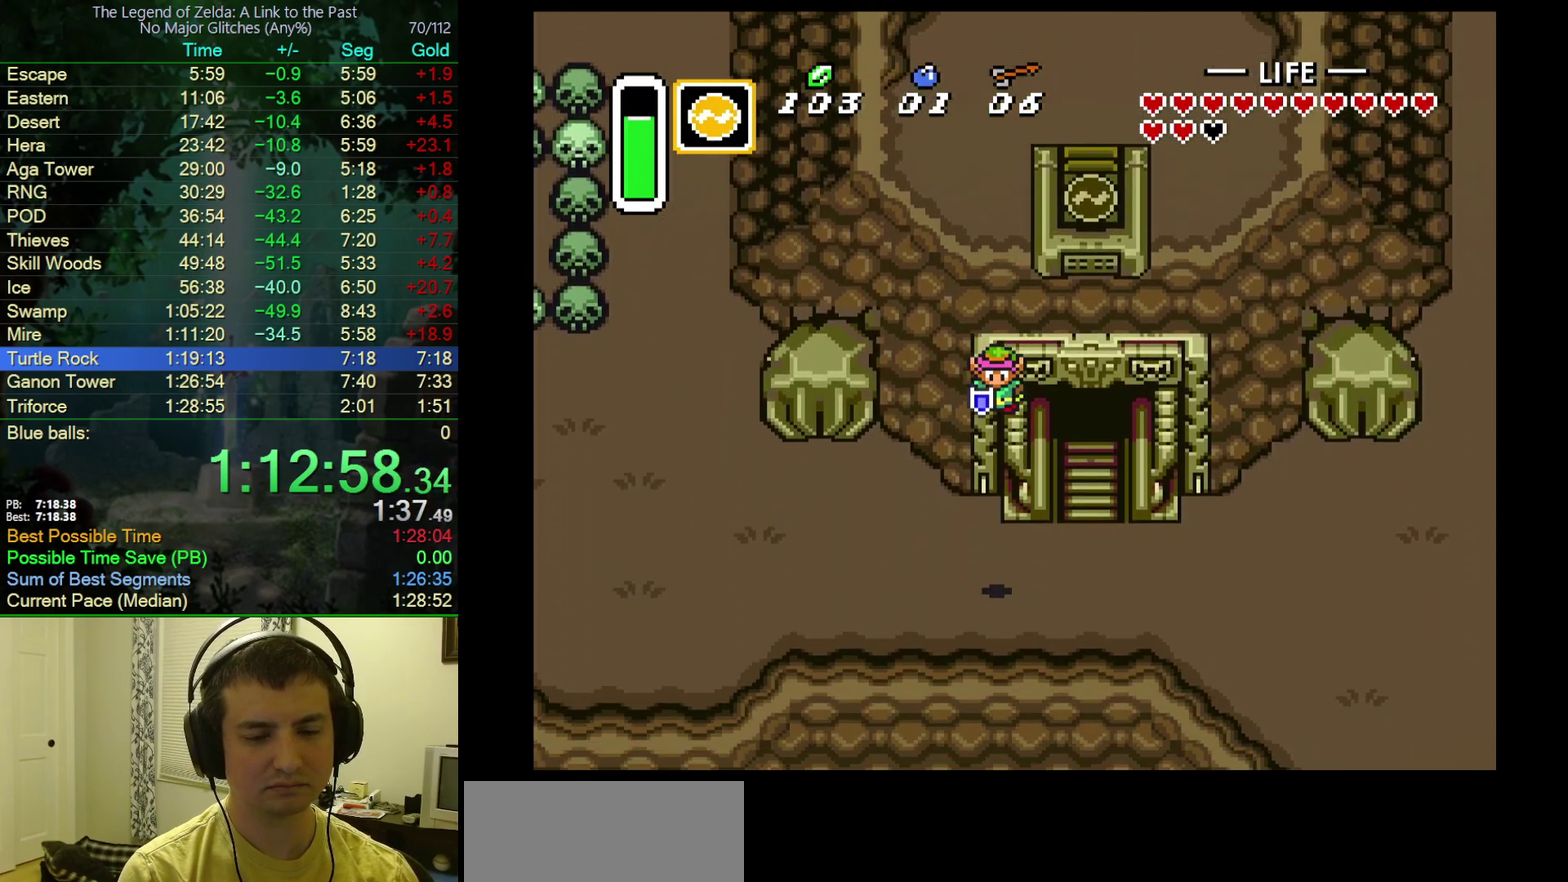
Gameplay with a controller (Nintendo layout); each line is a JSON object with the inputs held at the frame after it. "events" lists button and stick changes between this image and that frame as [ms after this image, input, new state], when the widget could be followed in between. Not read: L3 R3.
{"buttons": ["DPAD_UP", "DPAD_RIGHT"], "events": [[483, "DPAD_UP", "down"]]}
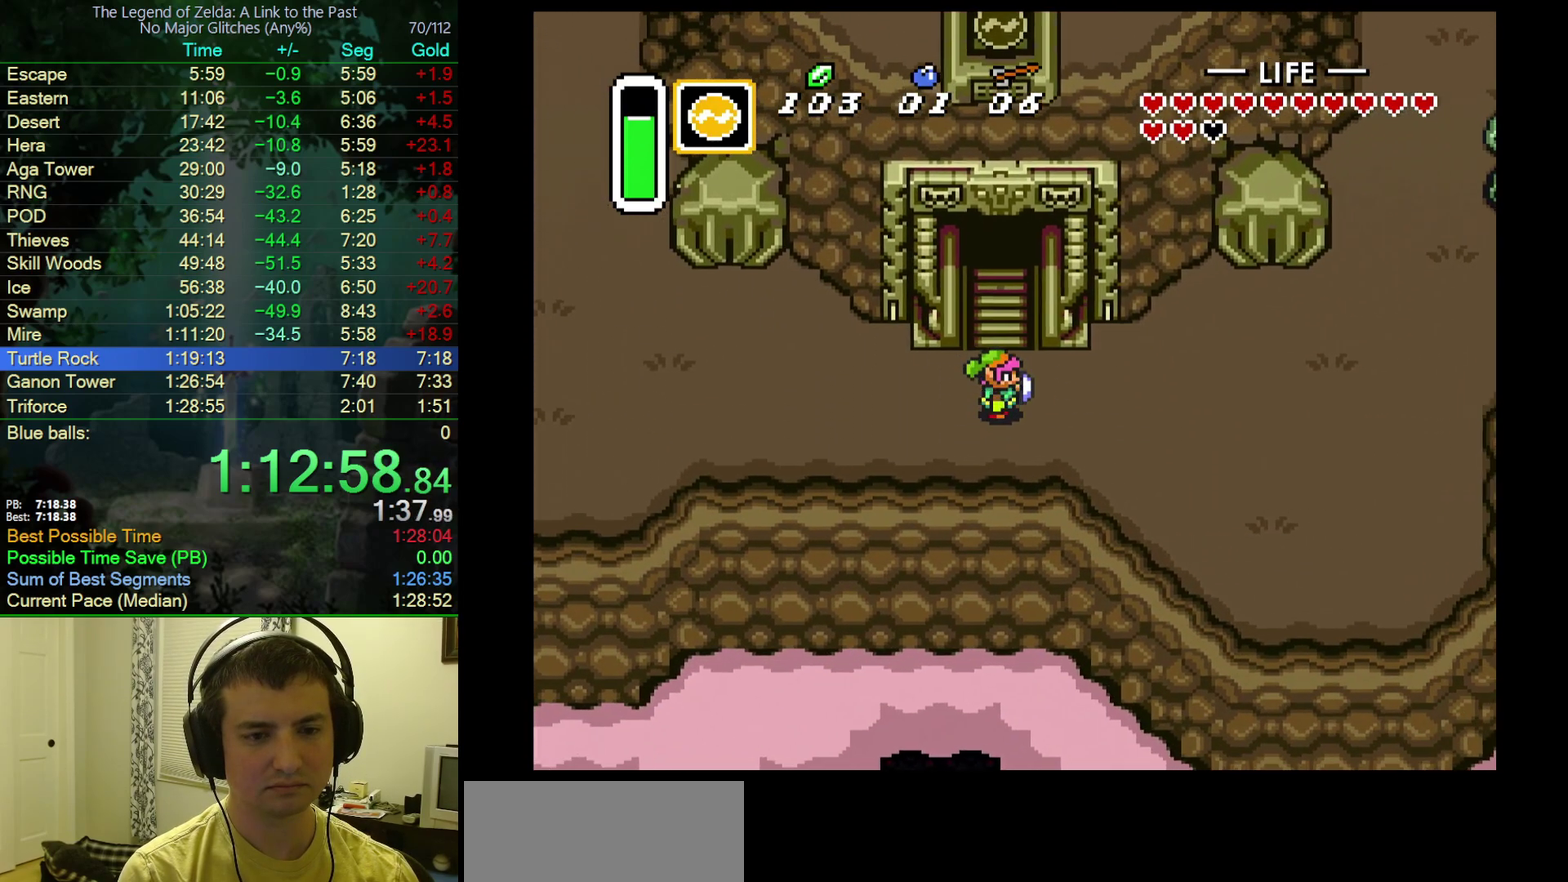
{"buttons": ["DPAD_UP"], "events": [[33, "DPAD_RIGHT", "up"]]}
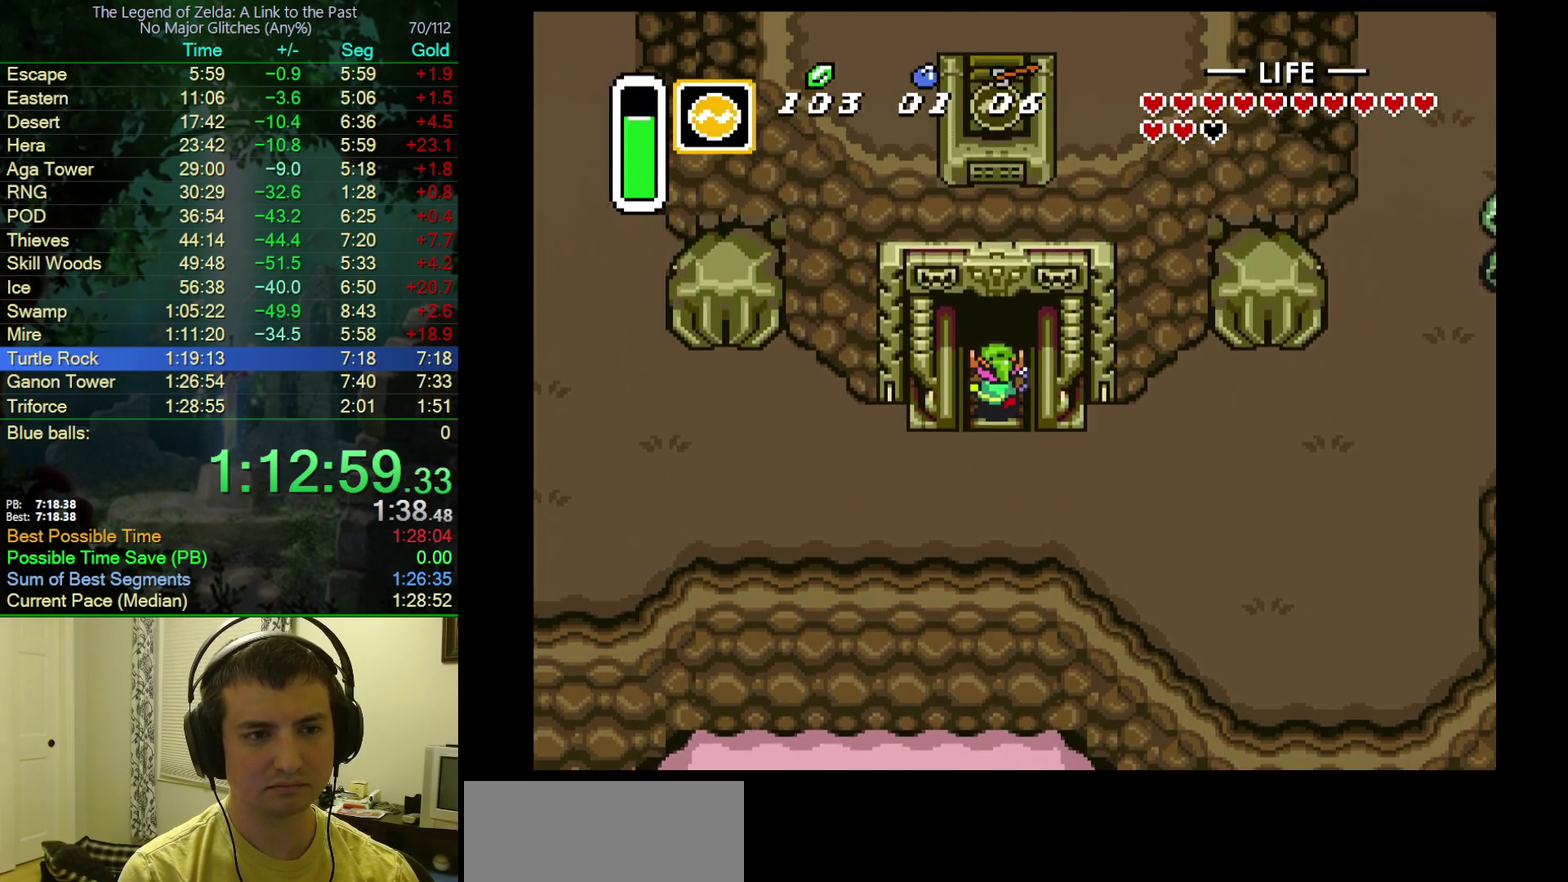
{"buttons": ["DPAD_UP"], "events": []}
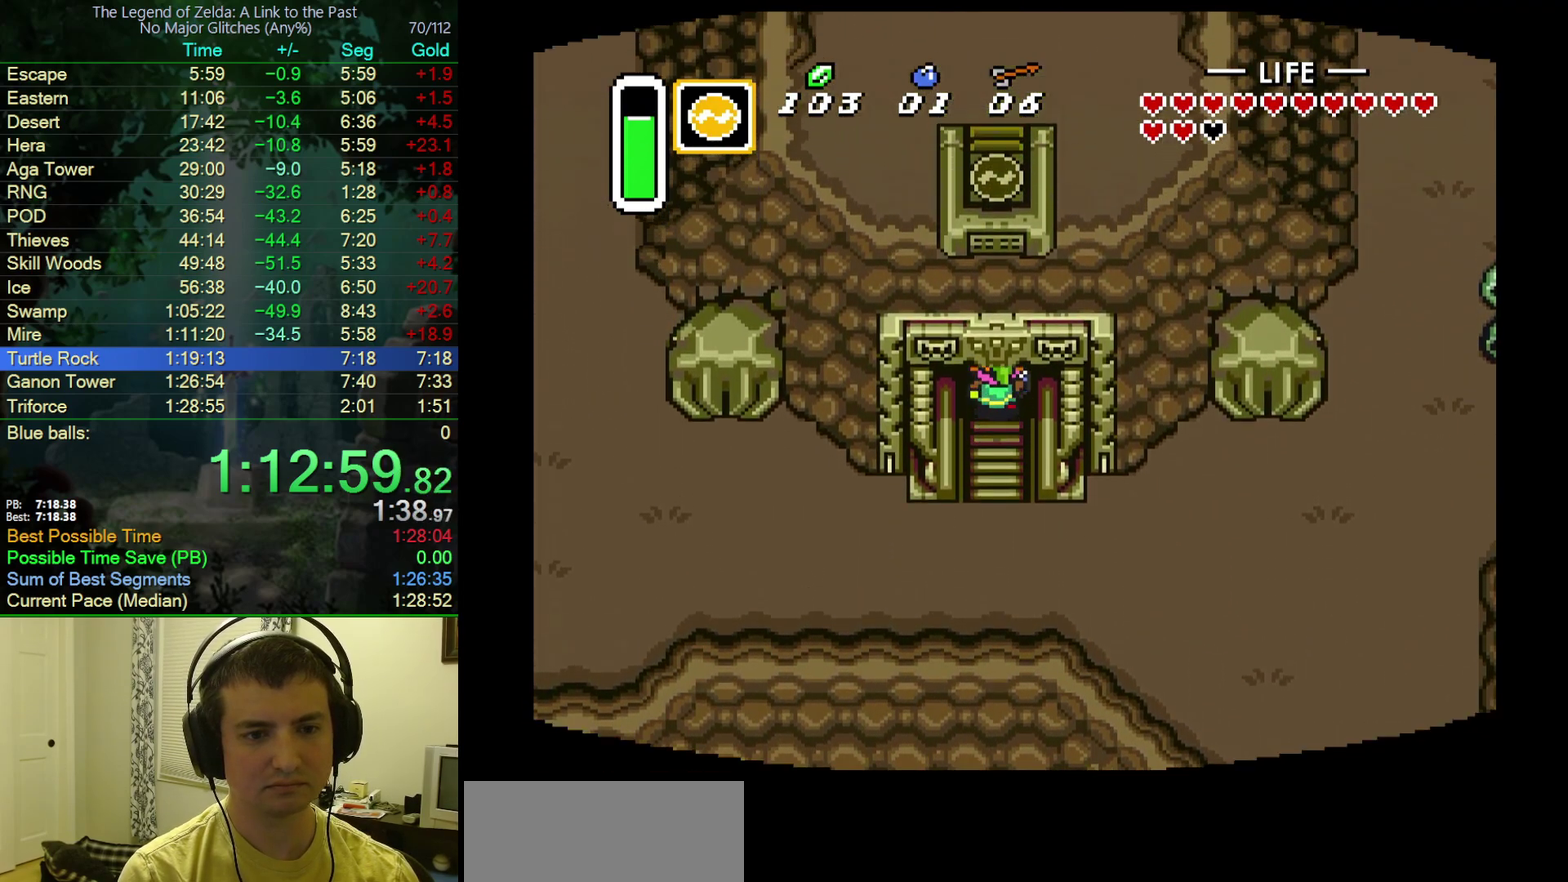
{"buttons": [], "events": [[400, "DPAD_UP", "up"]]}
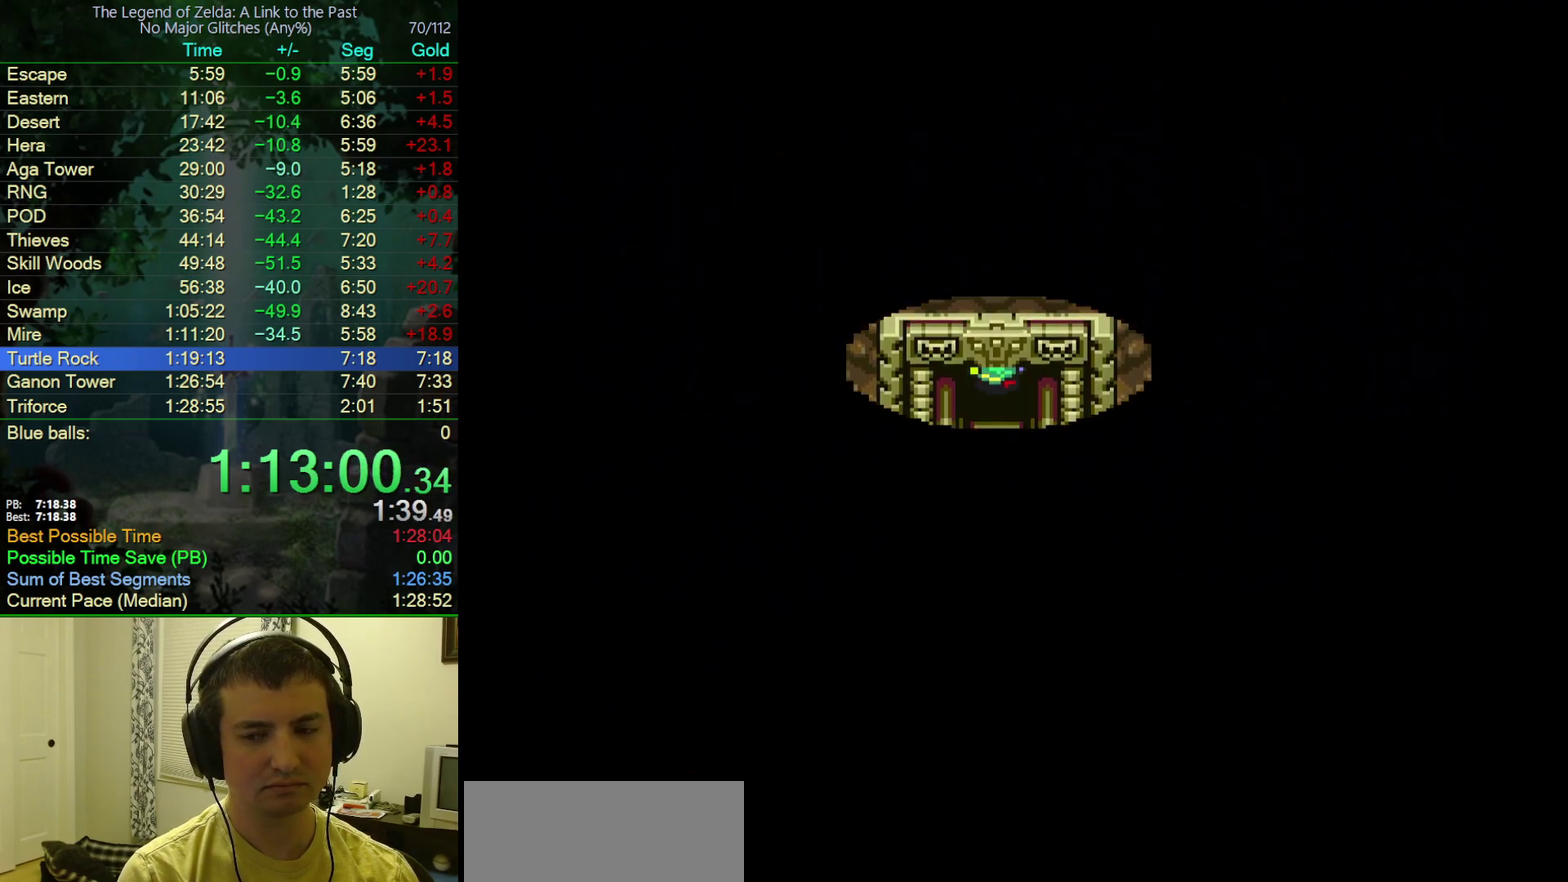
{"buttons": ["DPAD_UP"], "events": [[83, "DPAD_UP", "down"]]}
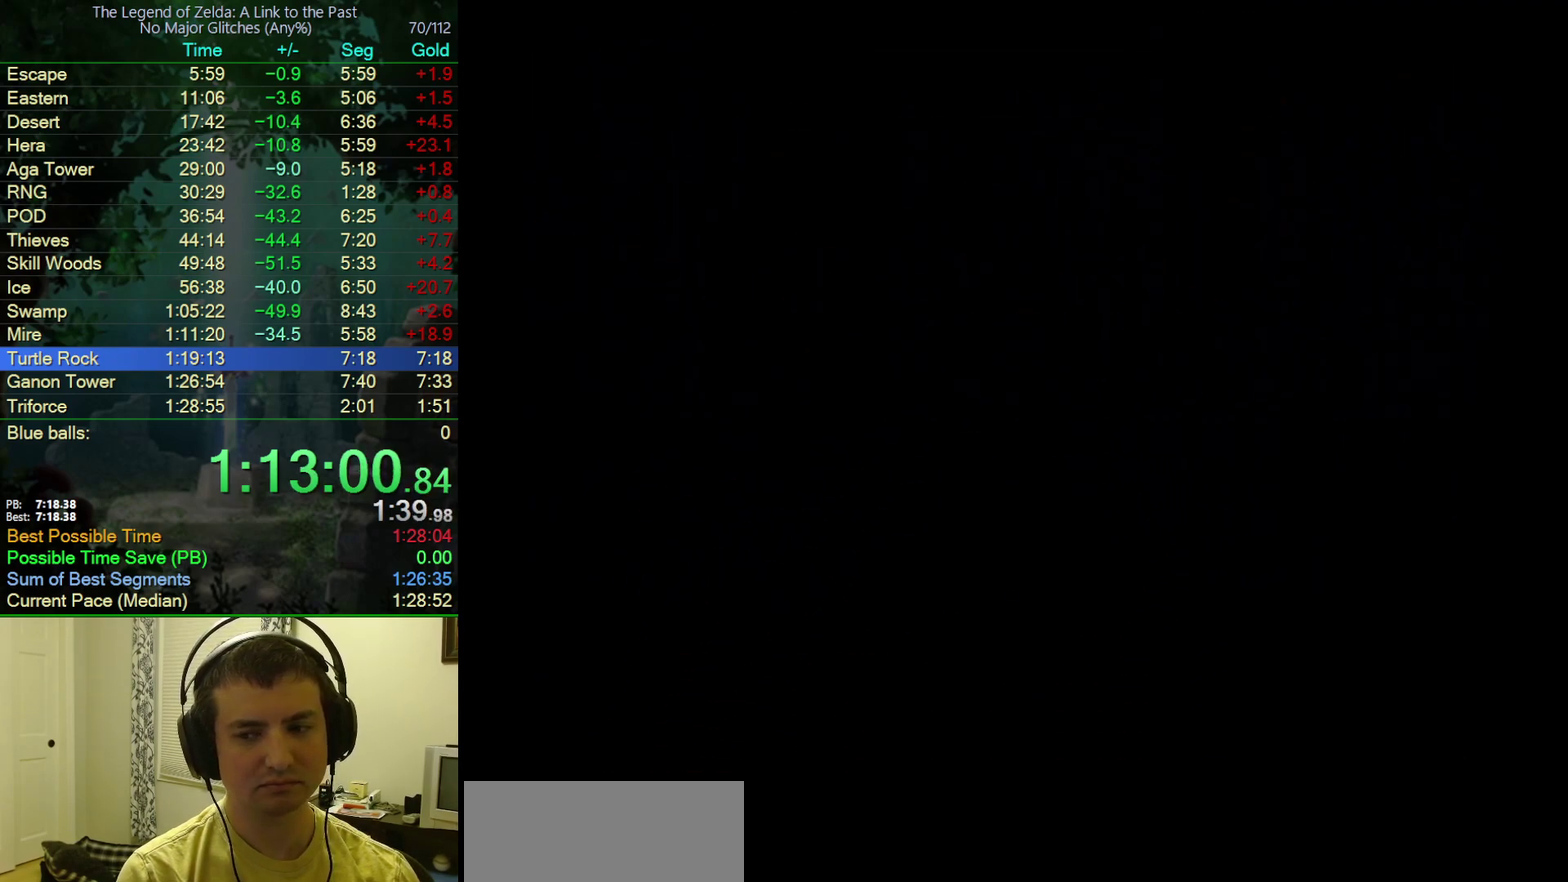
{"buttons": ["DPAD_UP"], "events": []}
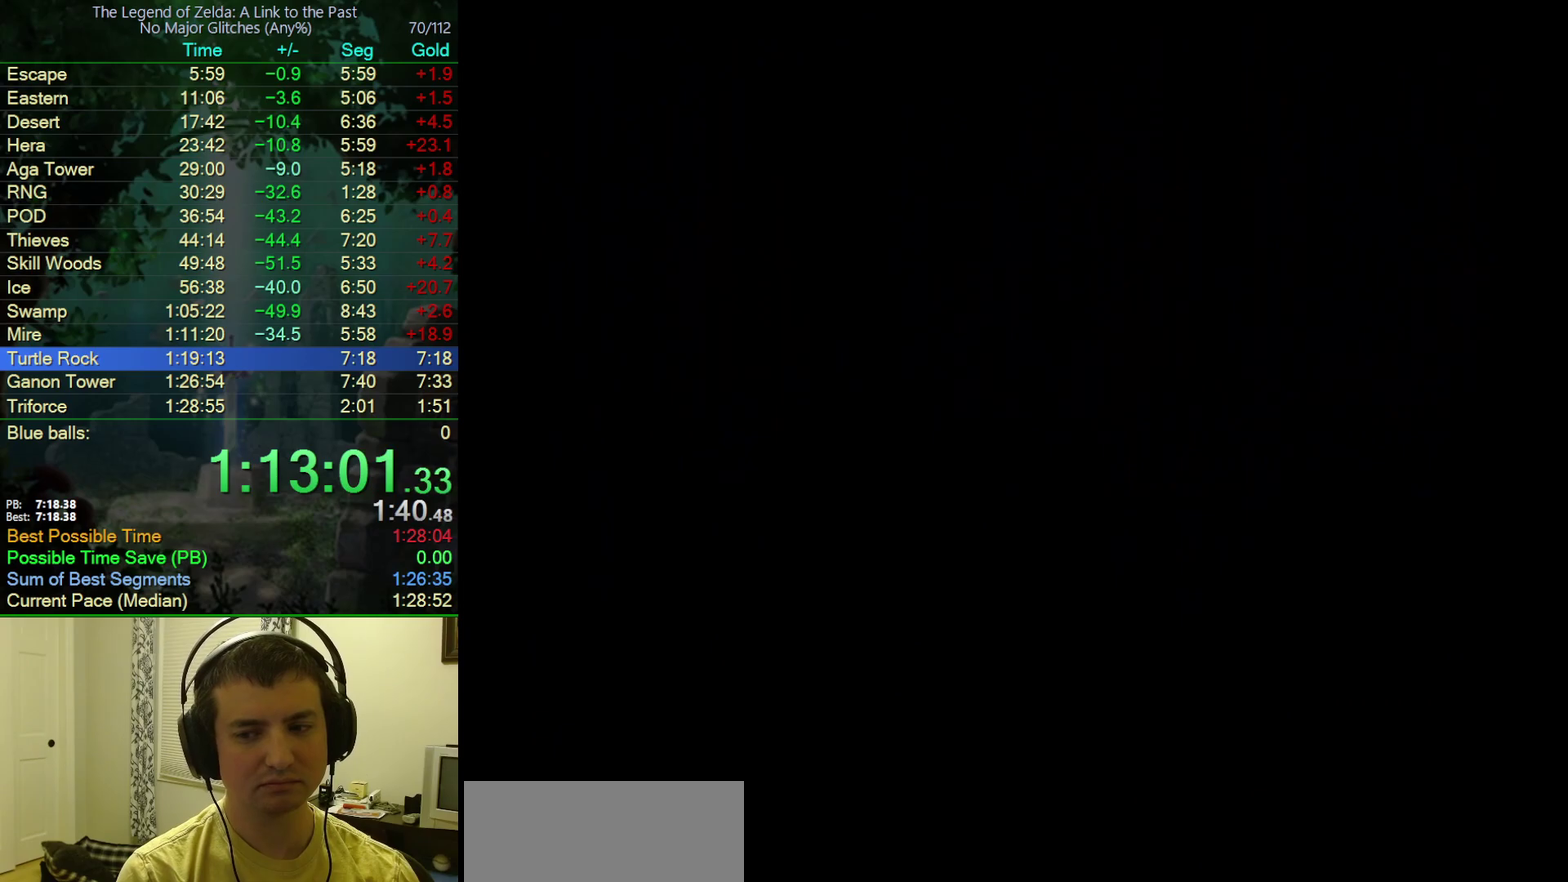
{"buttons": ["DPAD_UP"], "events": []}
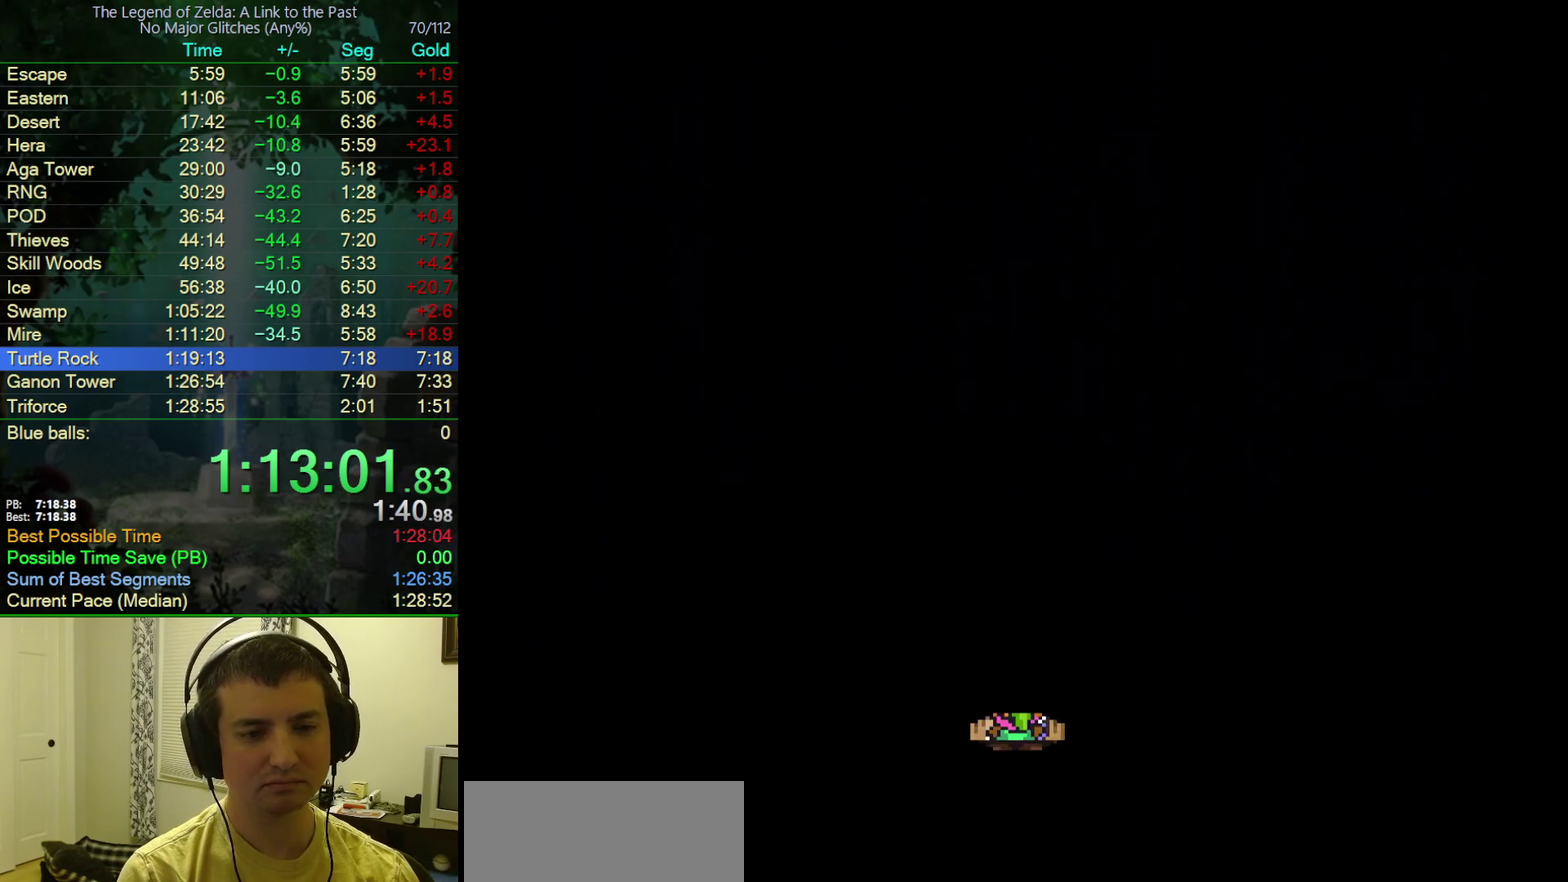
{"buttons": ["DPAD_UP"], "events": []}
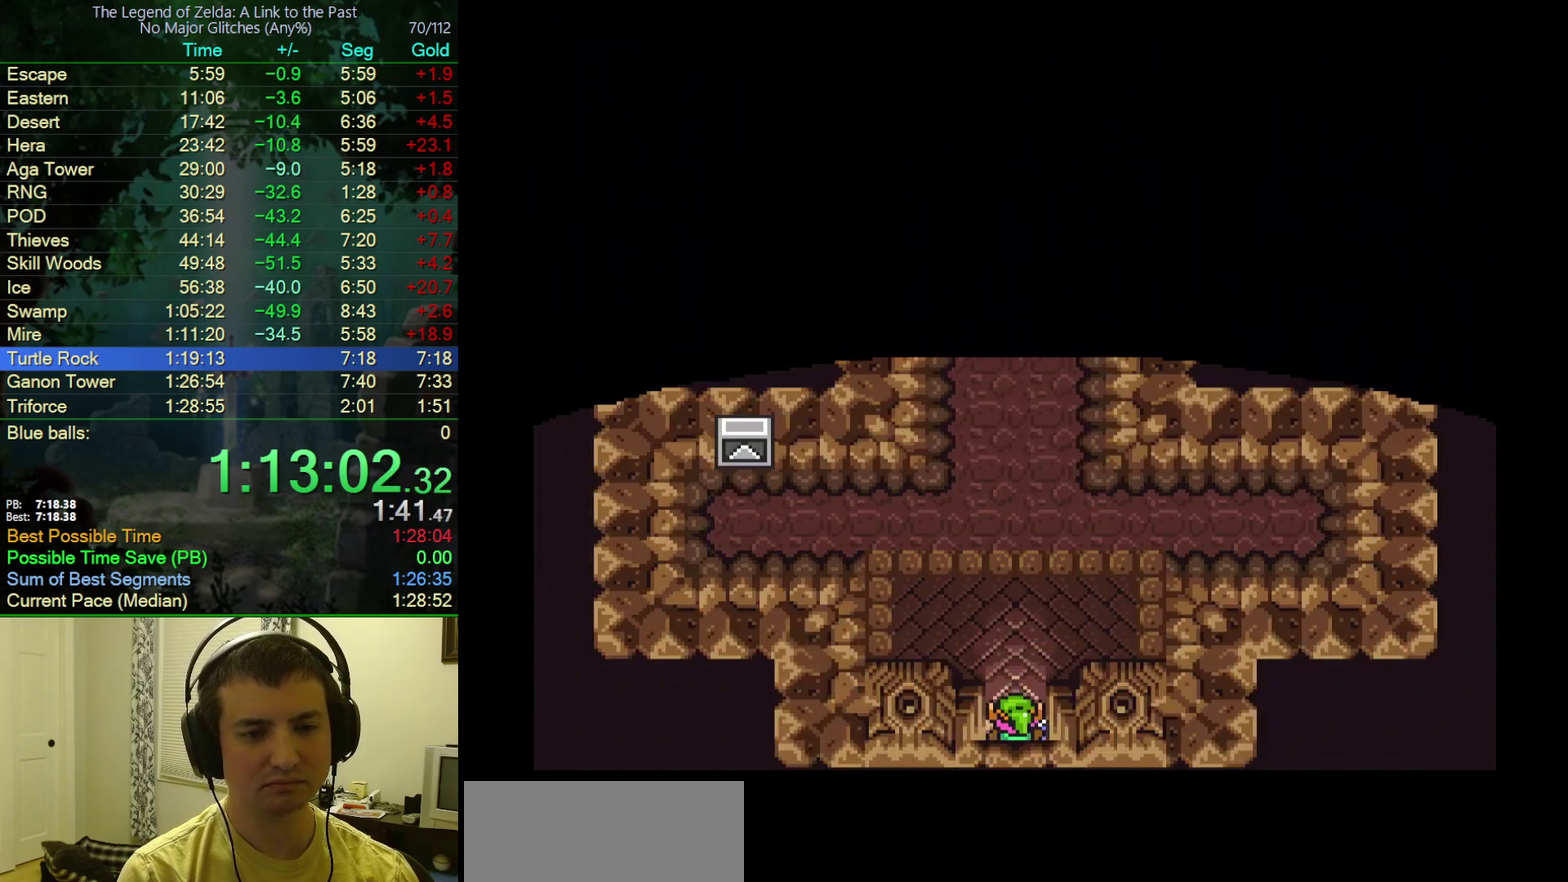
{"buttons": ["DPAD_UP"], "events": [[150, "A", "down"], [483, "A", "up"]]}
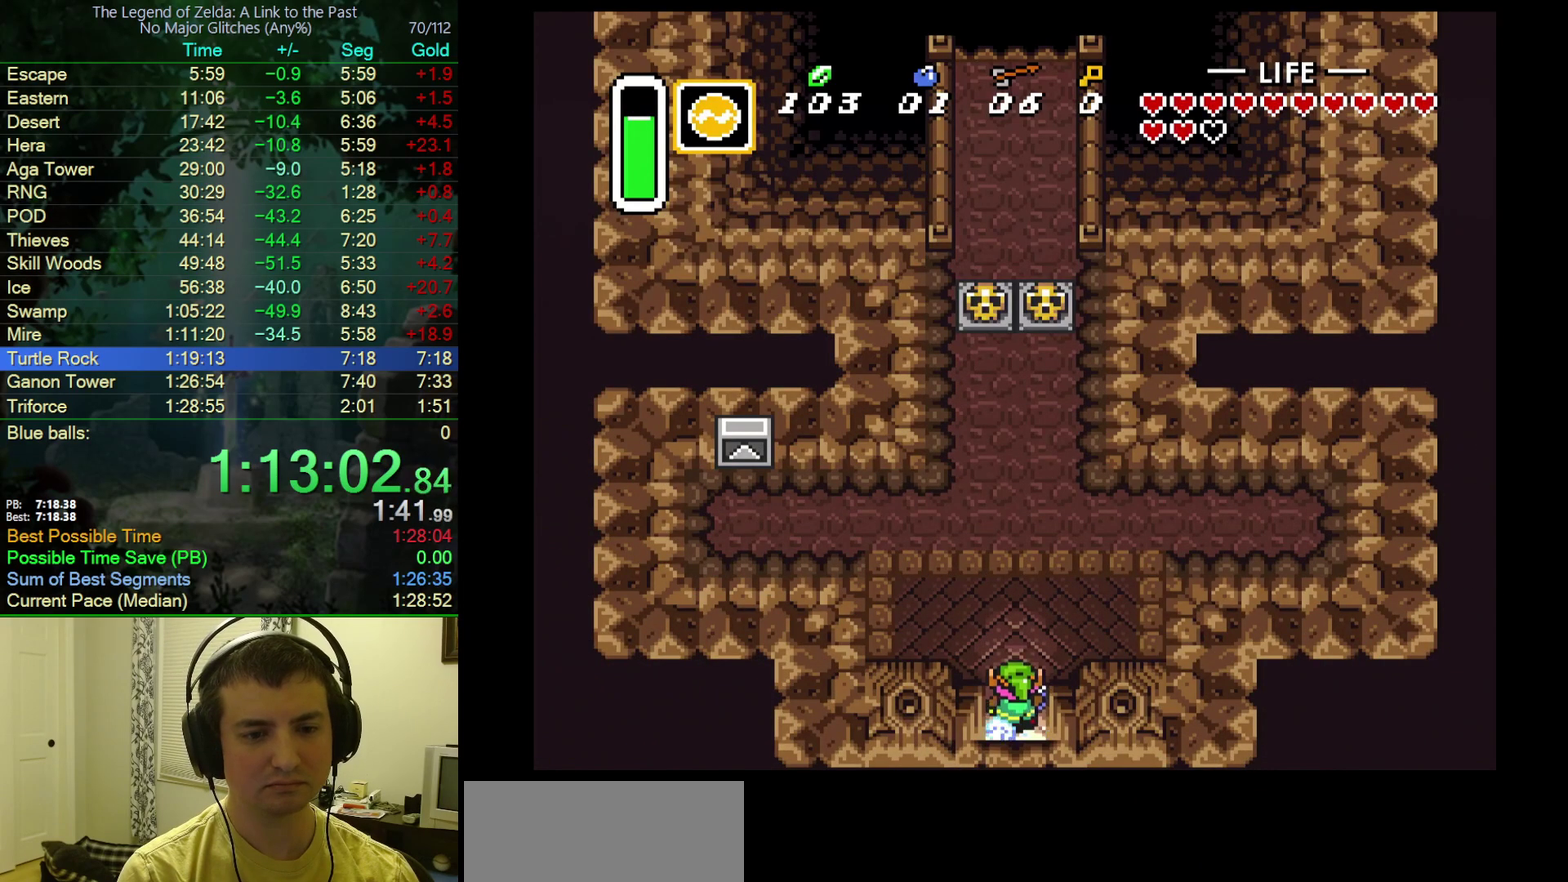
{"buttons": ["A"], "events": [[33, "A", "down"], [283, "DPAD_UP", "up"]]}
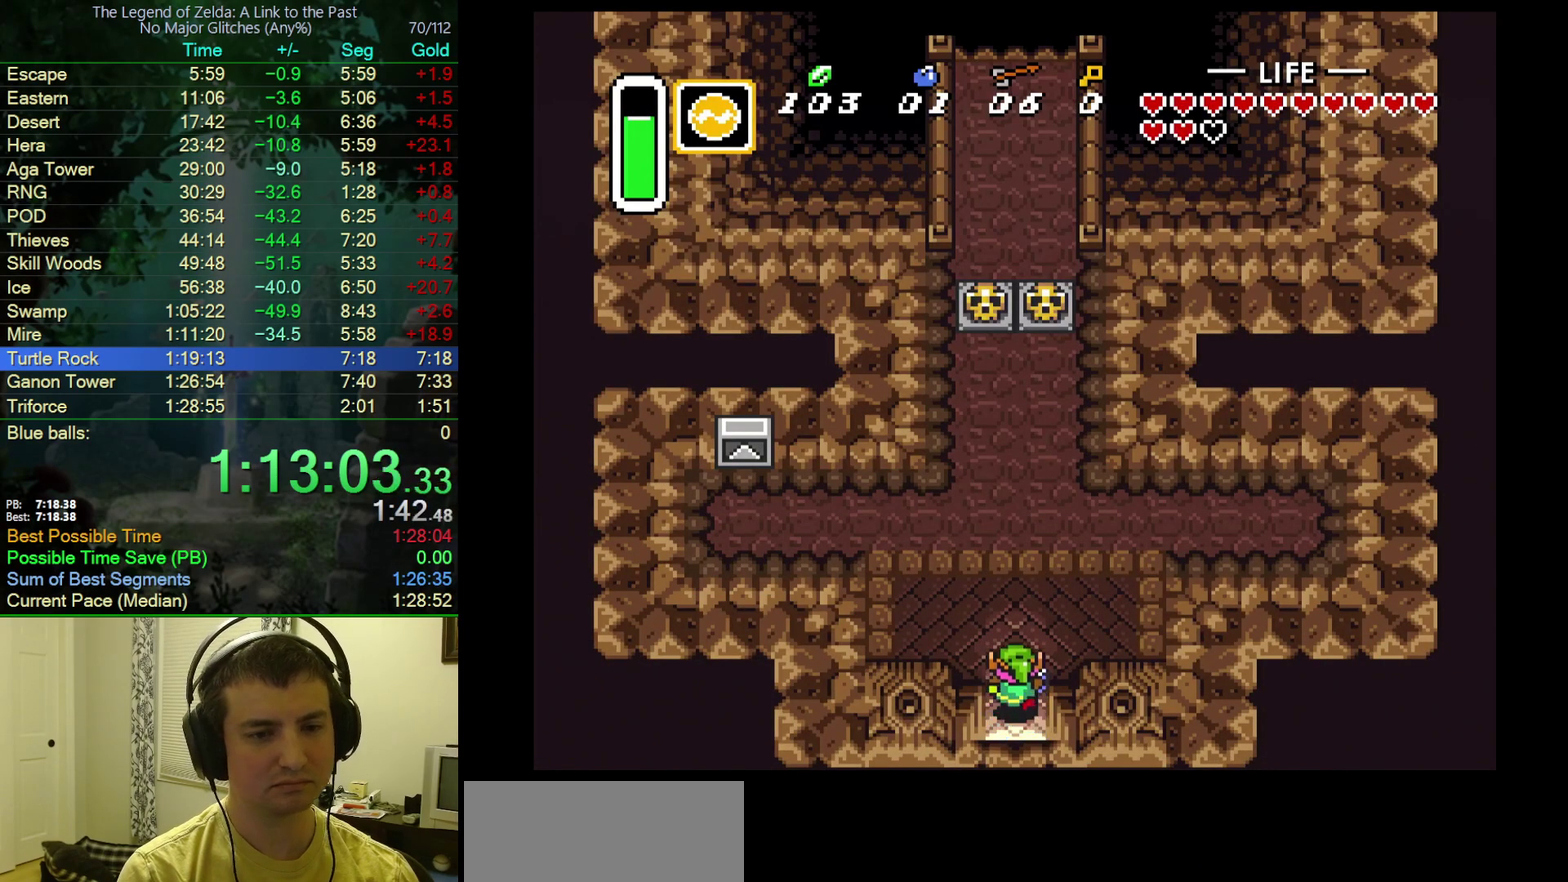
{"buttons": [], "events": [[183, "A", "up"]]}
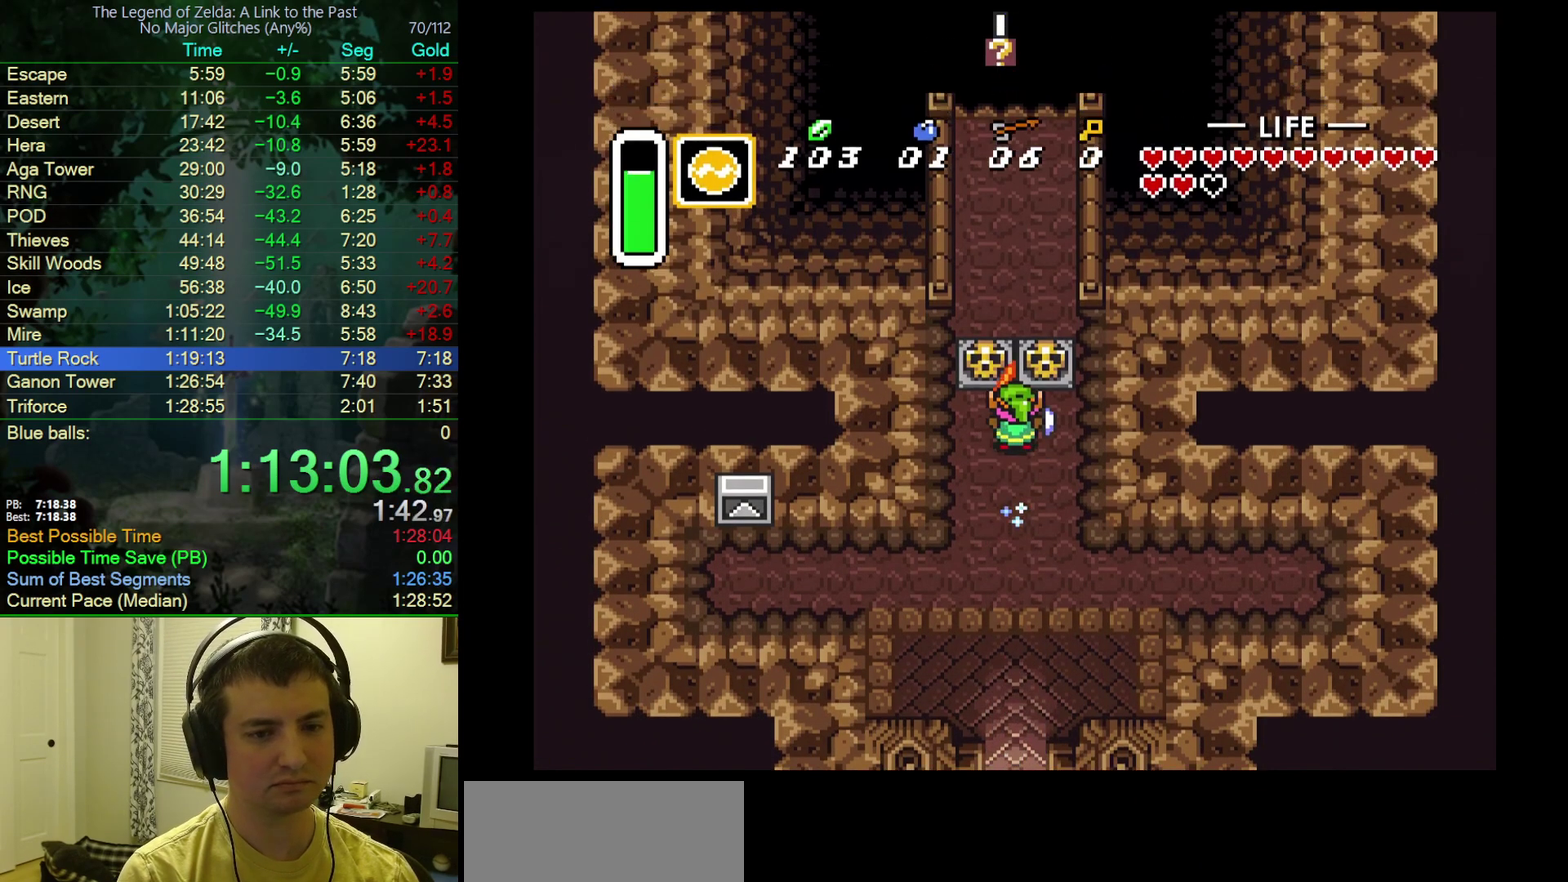
{"buttons": [], "events": []}
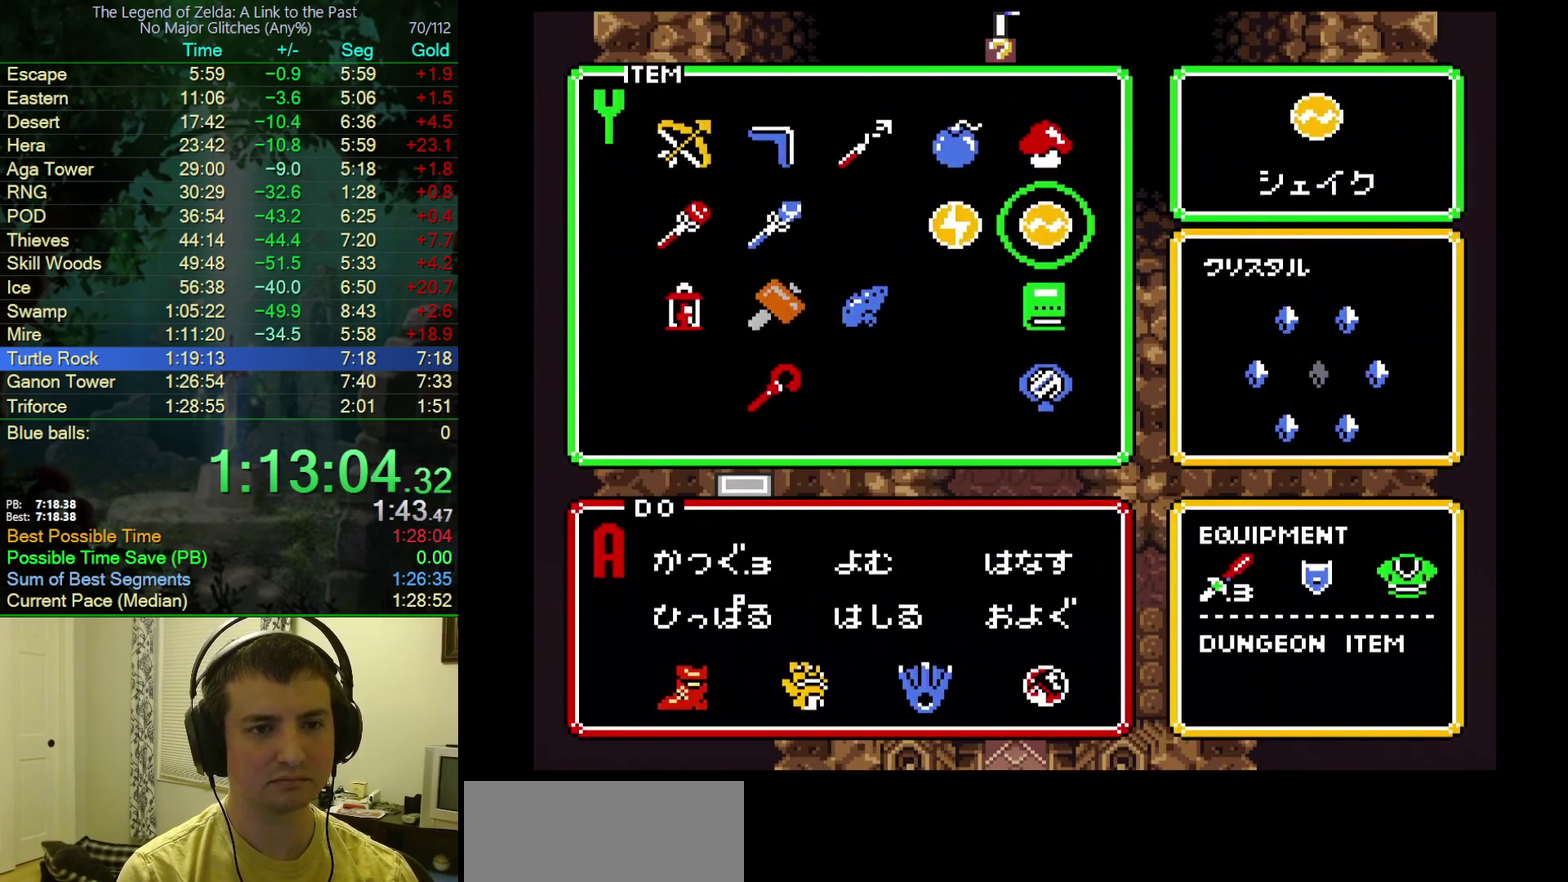
{"buttons": ["DPAD_UP", "DPAD_LEFT"], "events": [[50, "DPAD_DOWN", "down"], [117, "DPAD_DOWN", "up"], [200, "DPAD_RIGHT", "down"], [267, "DPAD_RIGHT", "up"], [400, "DPAD_UP", "down"], [450, "DPAD_LEFT", "down"]]}
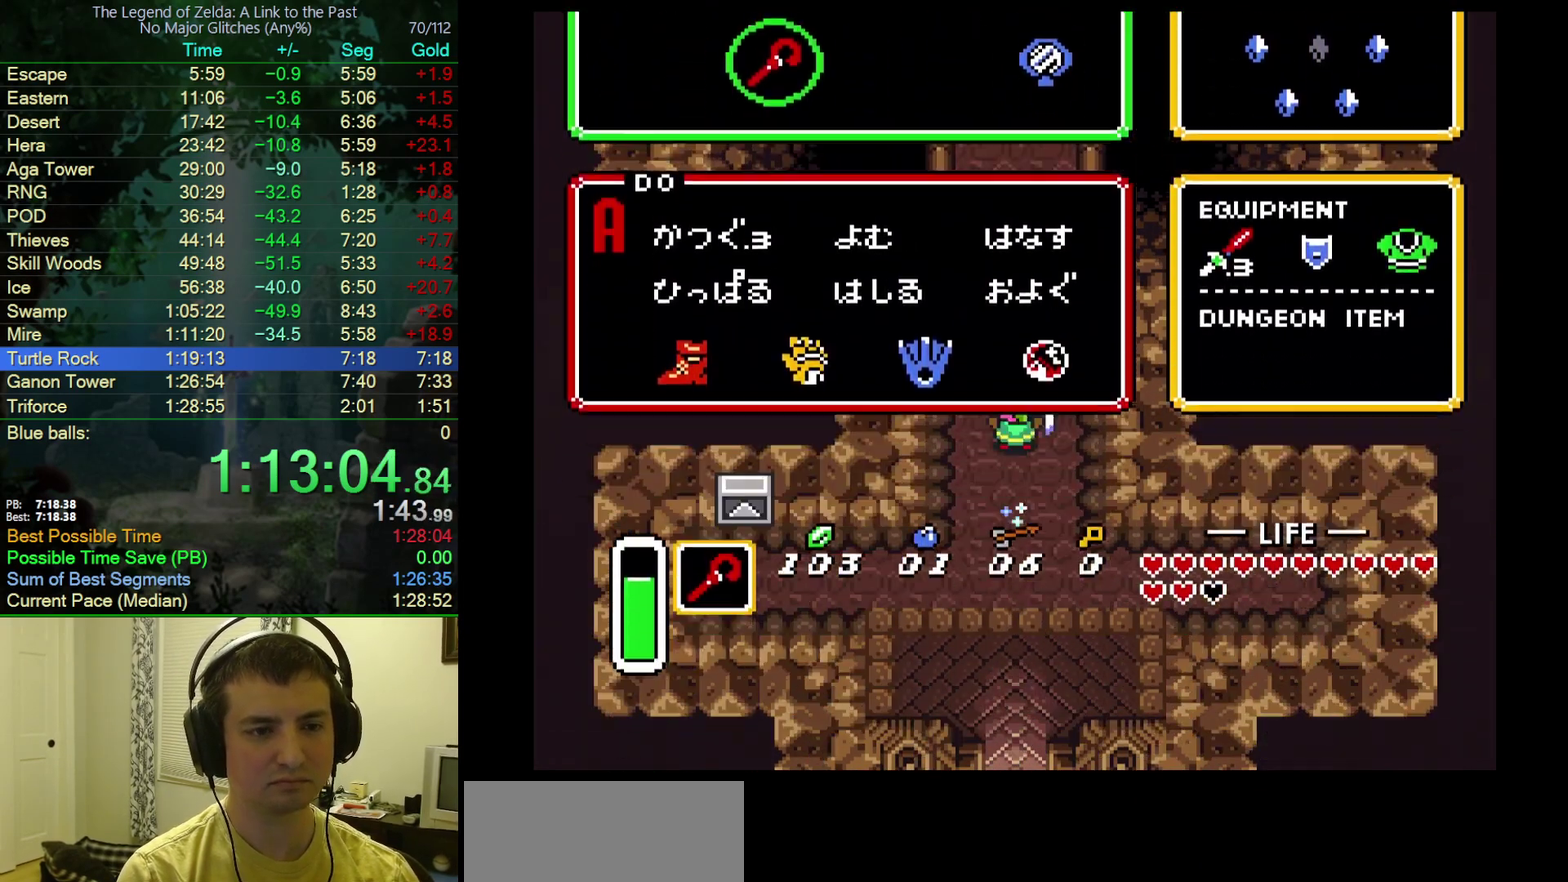
{"buttons": ["A", "DPAD_UP"], "events": [[433, "A", "down"], [483, "DPAD_LEFT", "up"]]}
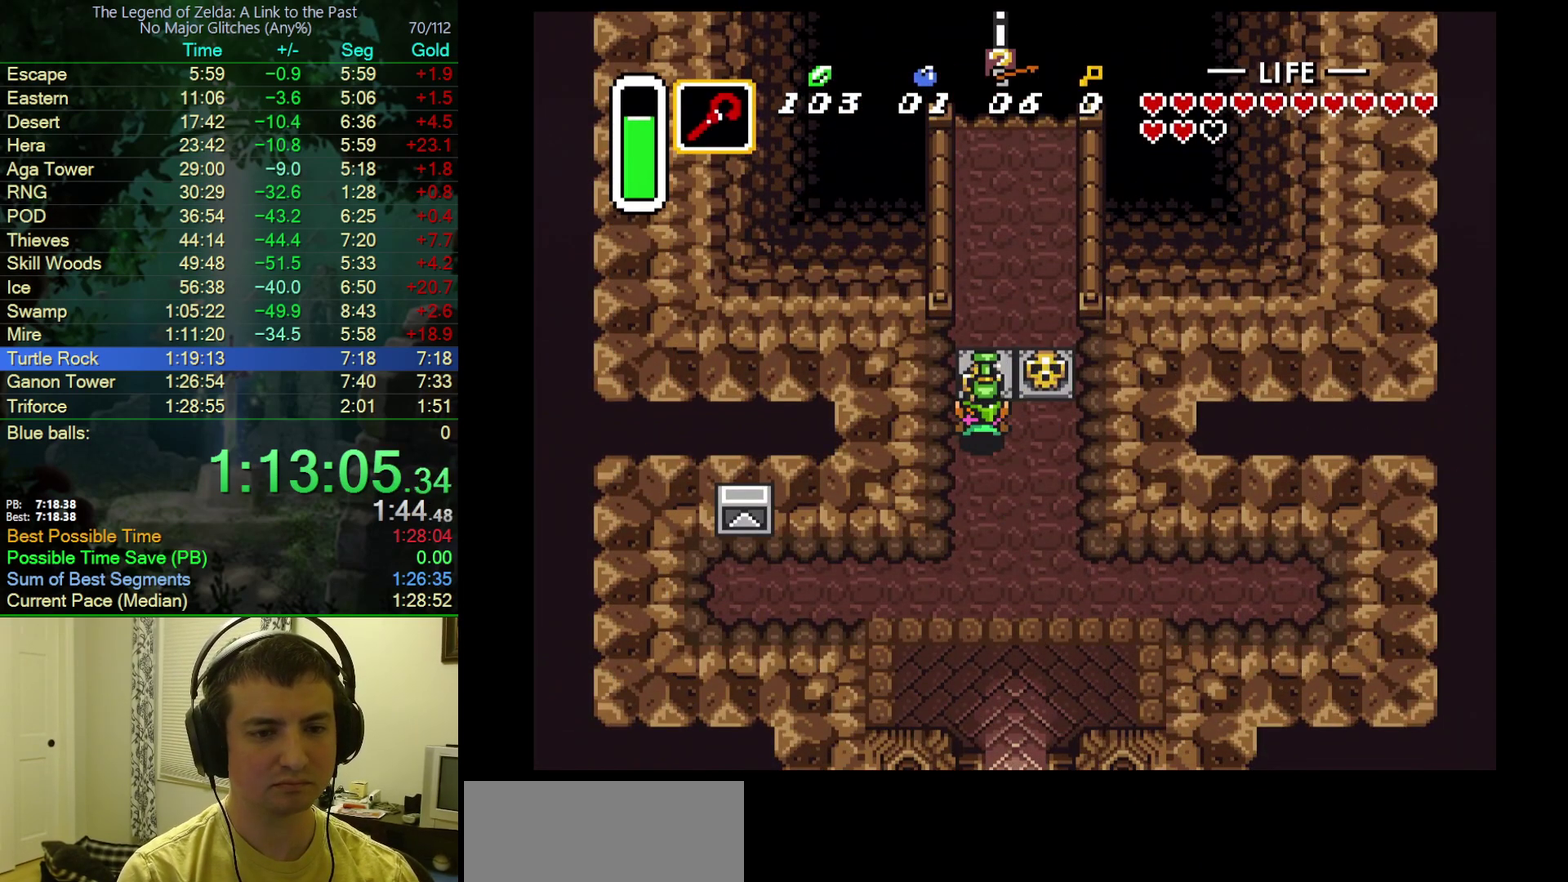
{"buttons": ["DPAD_UP"], "events": [[50, "A", "up"], [367, "A", "down"], [500, "A", "up"]]}
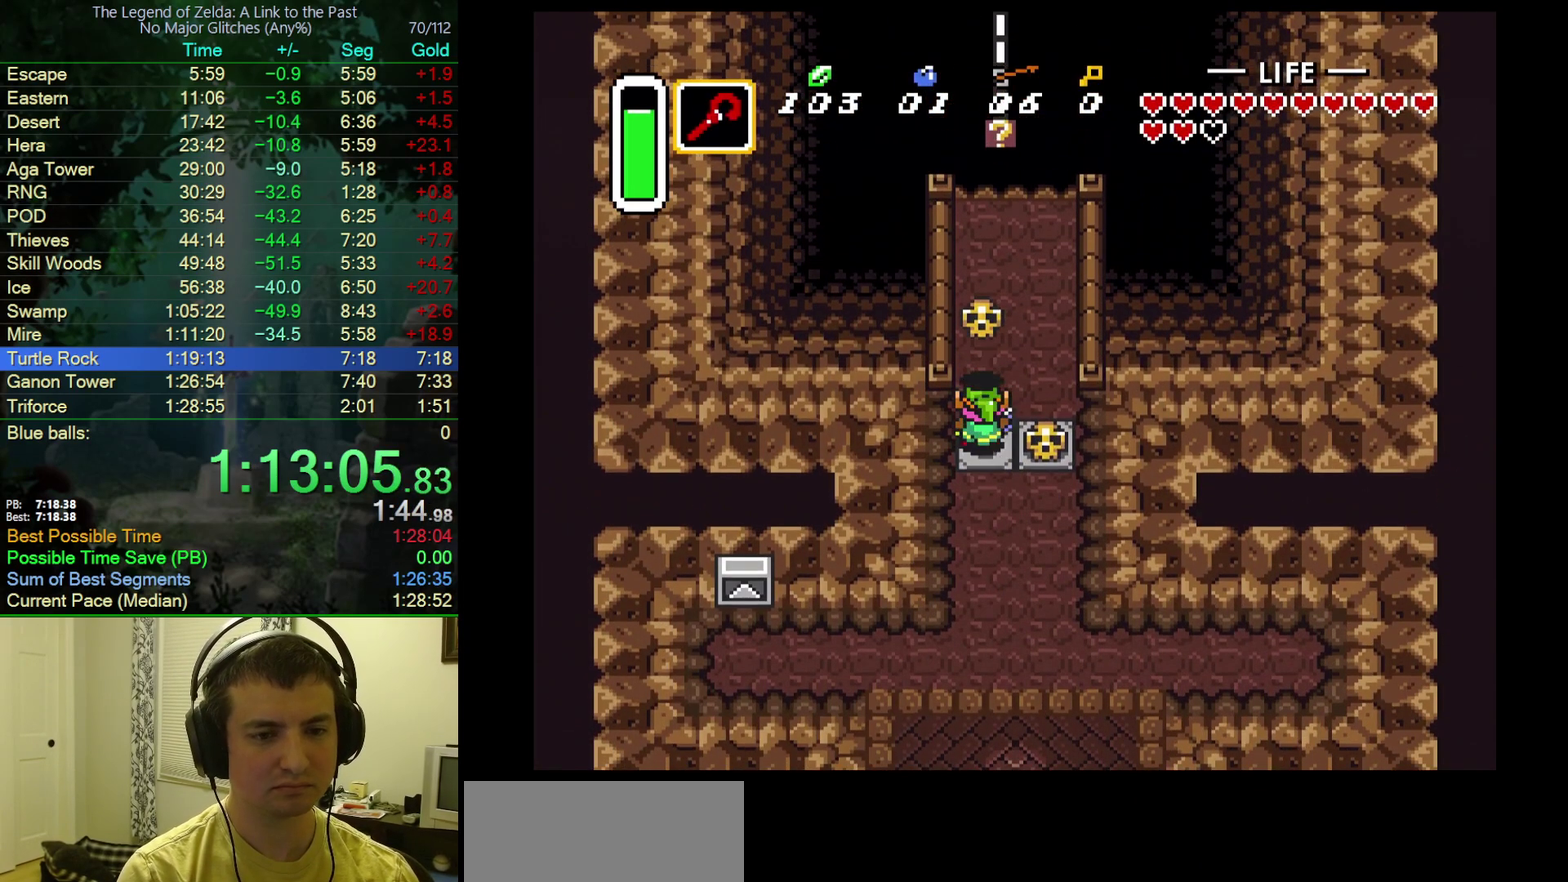
{"buttons": ["DPAD_UP"], "events": []}
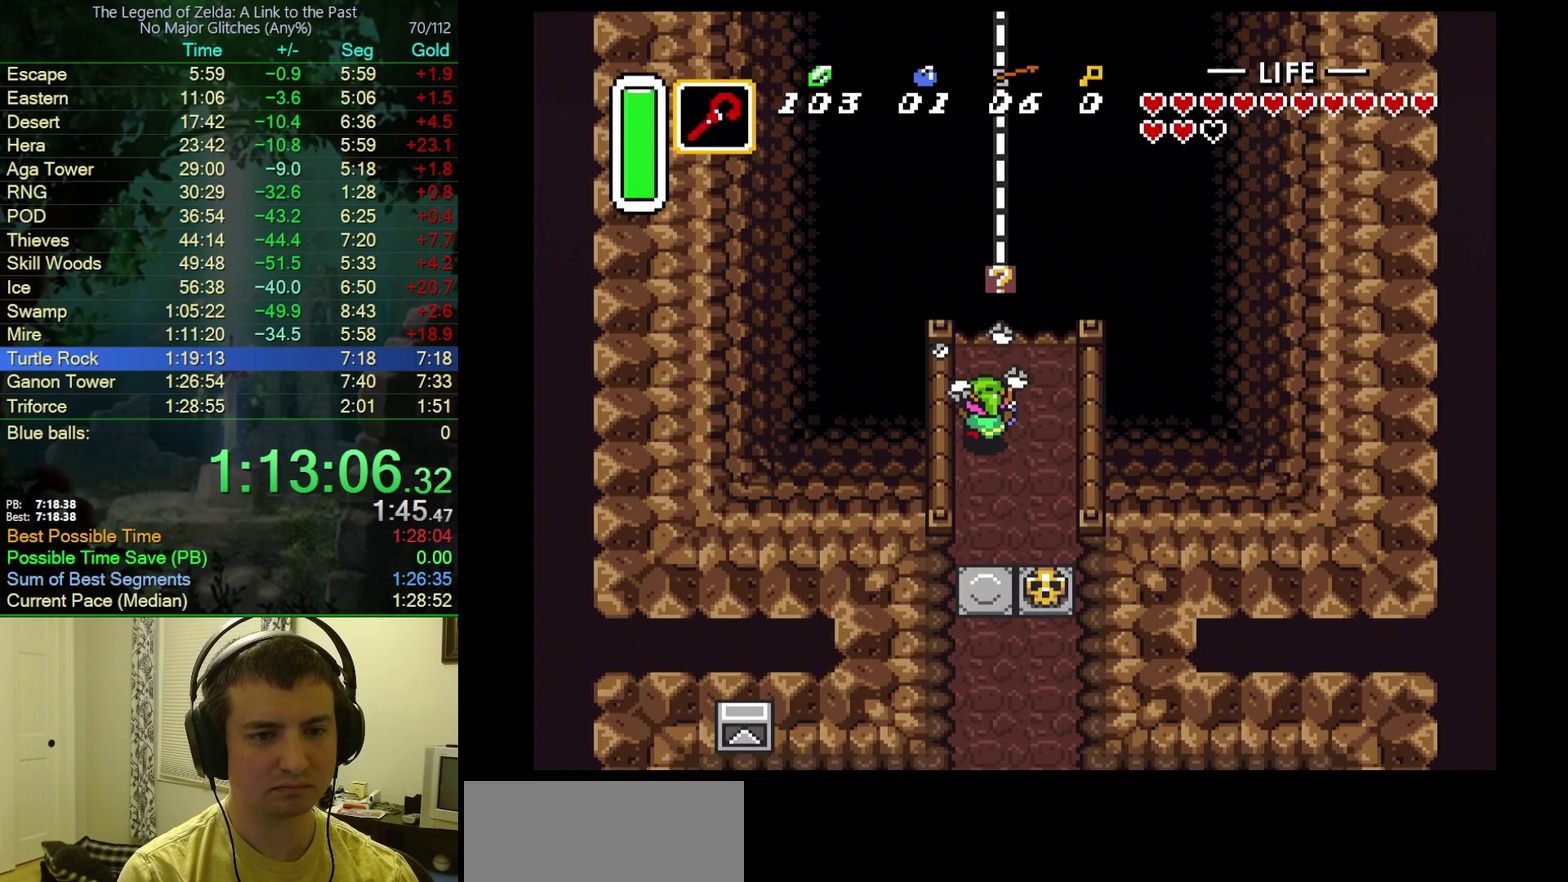
{"buttons": ["DPAD_UP"], "events": [[150, "Y", "down"], [333, "Y", "up"]]}
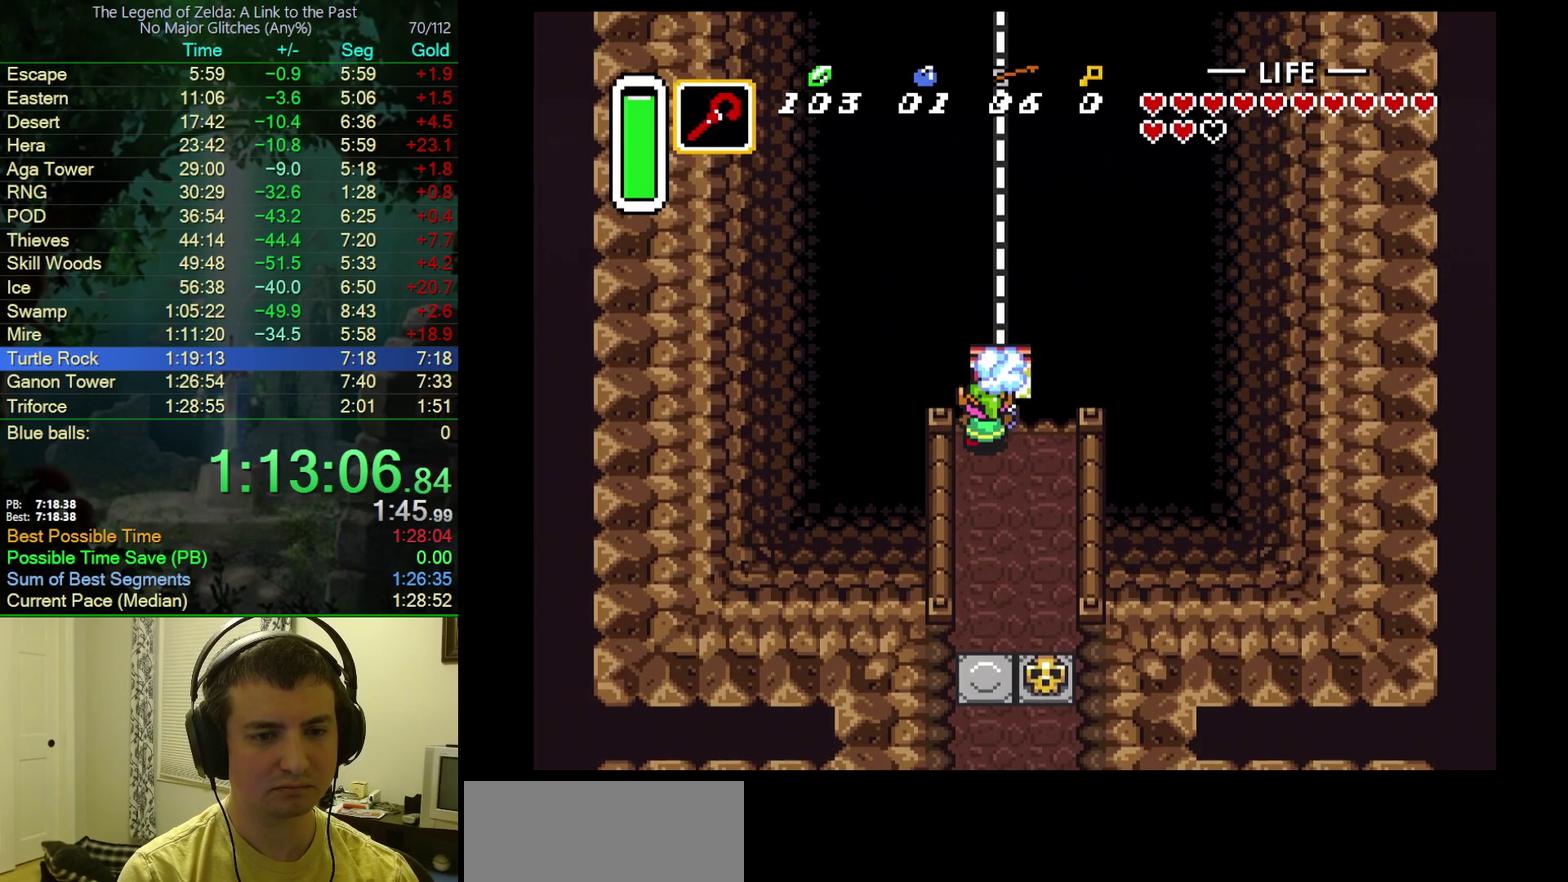
{"buttons": ["DPAD_UP"], "events": []}
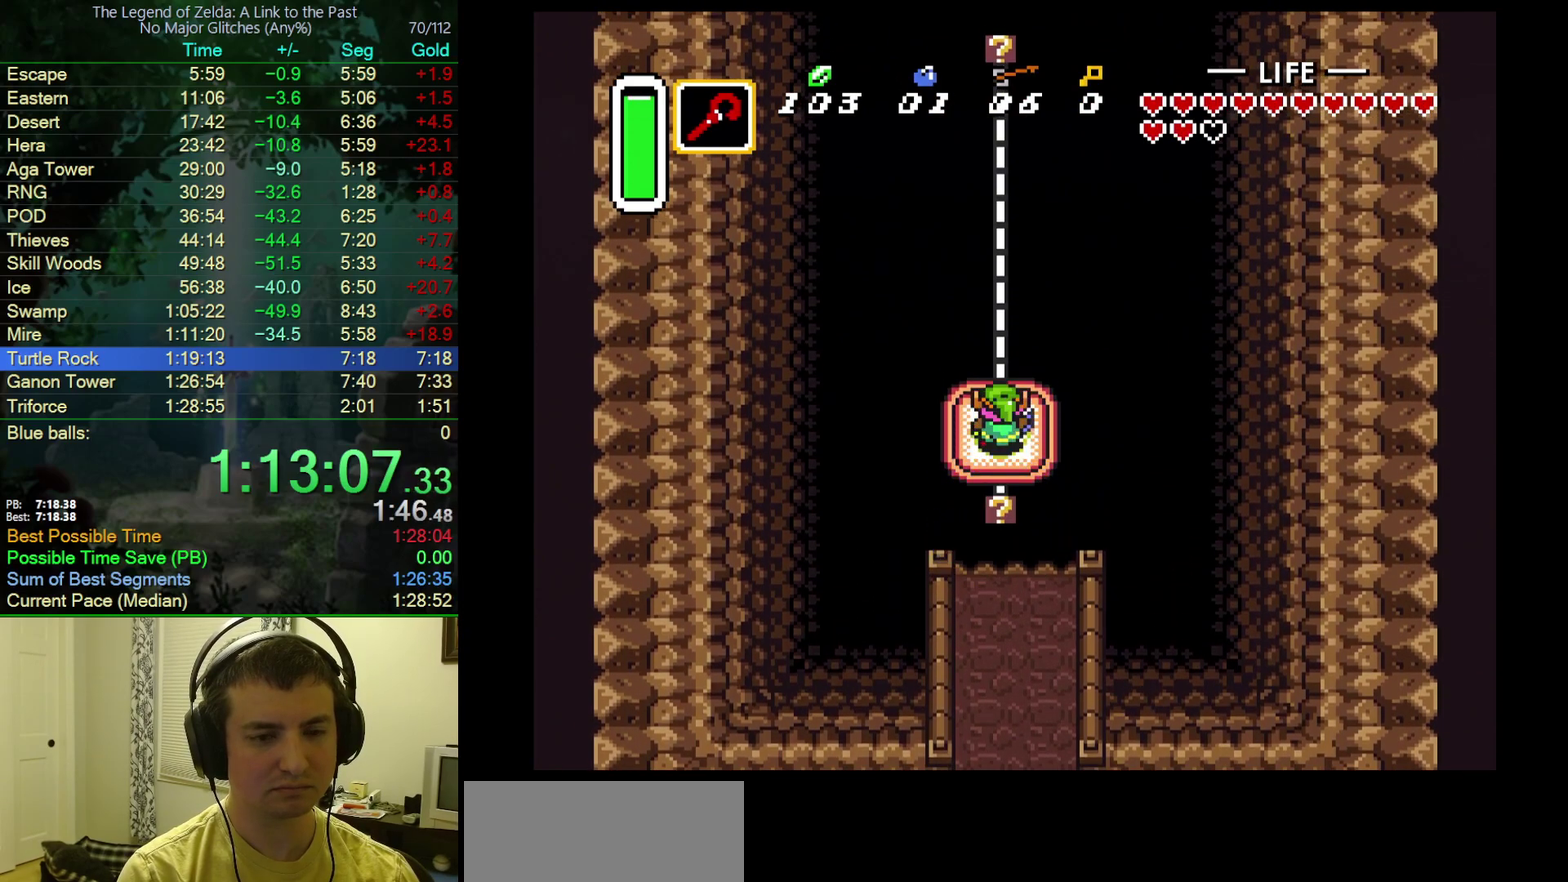
{"buttons": ["DPAD_UP"], "events": []}
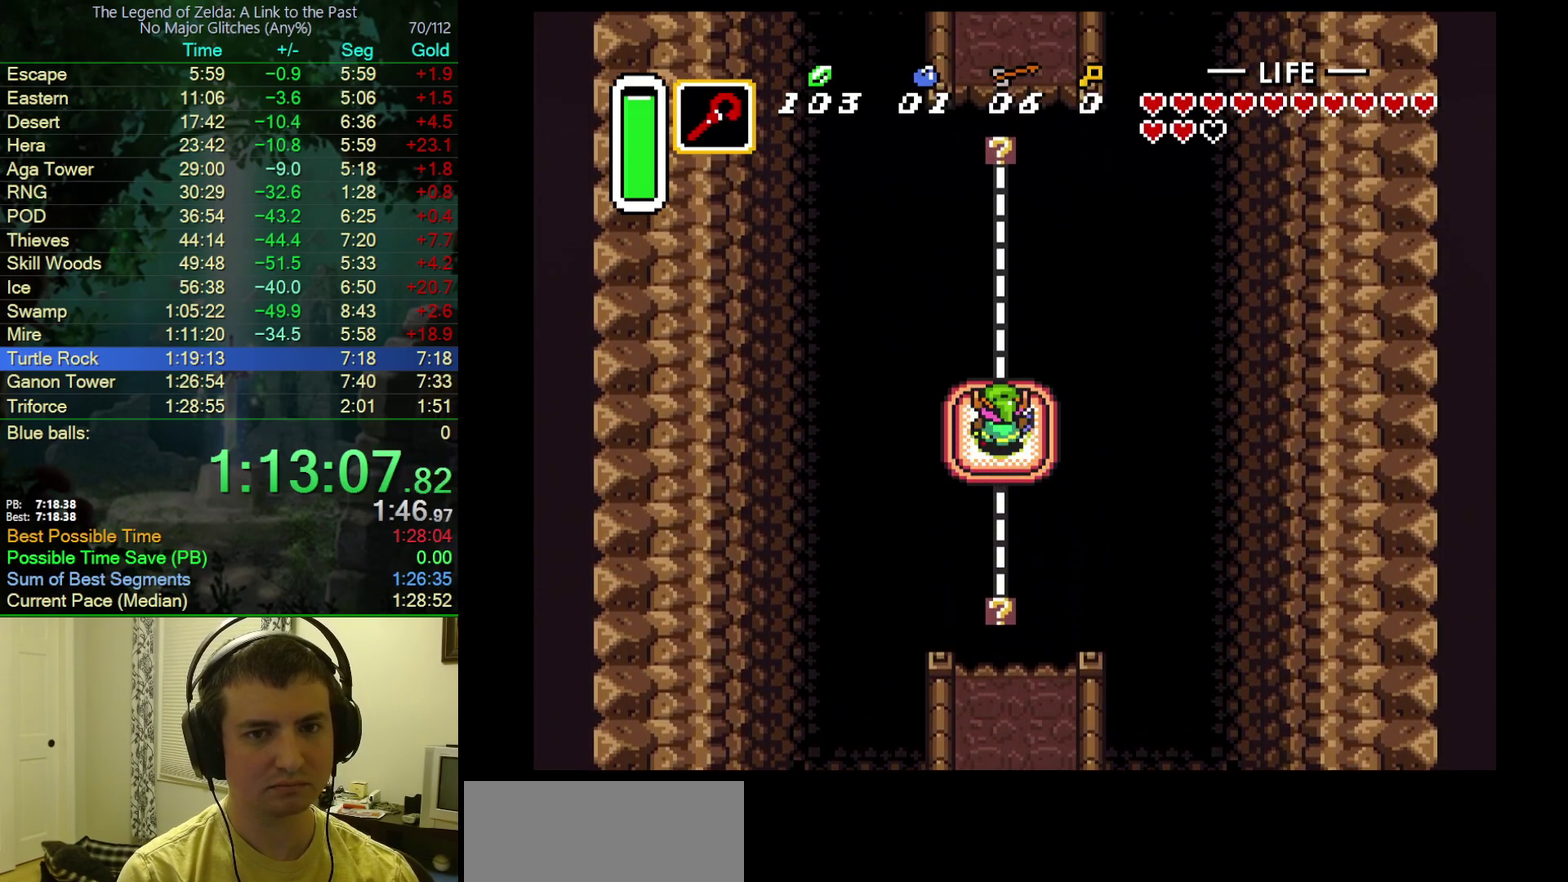
{"buttons": ["DPAD_UP"], "events": [[17, "DPAD_UP", "up"], [150, "DPAD_UP", "down"]]}
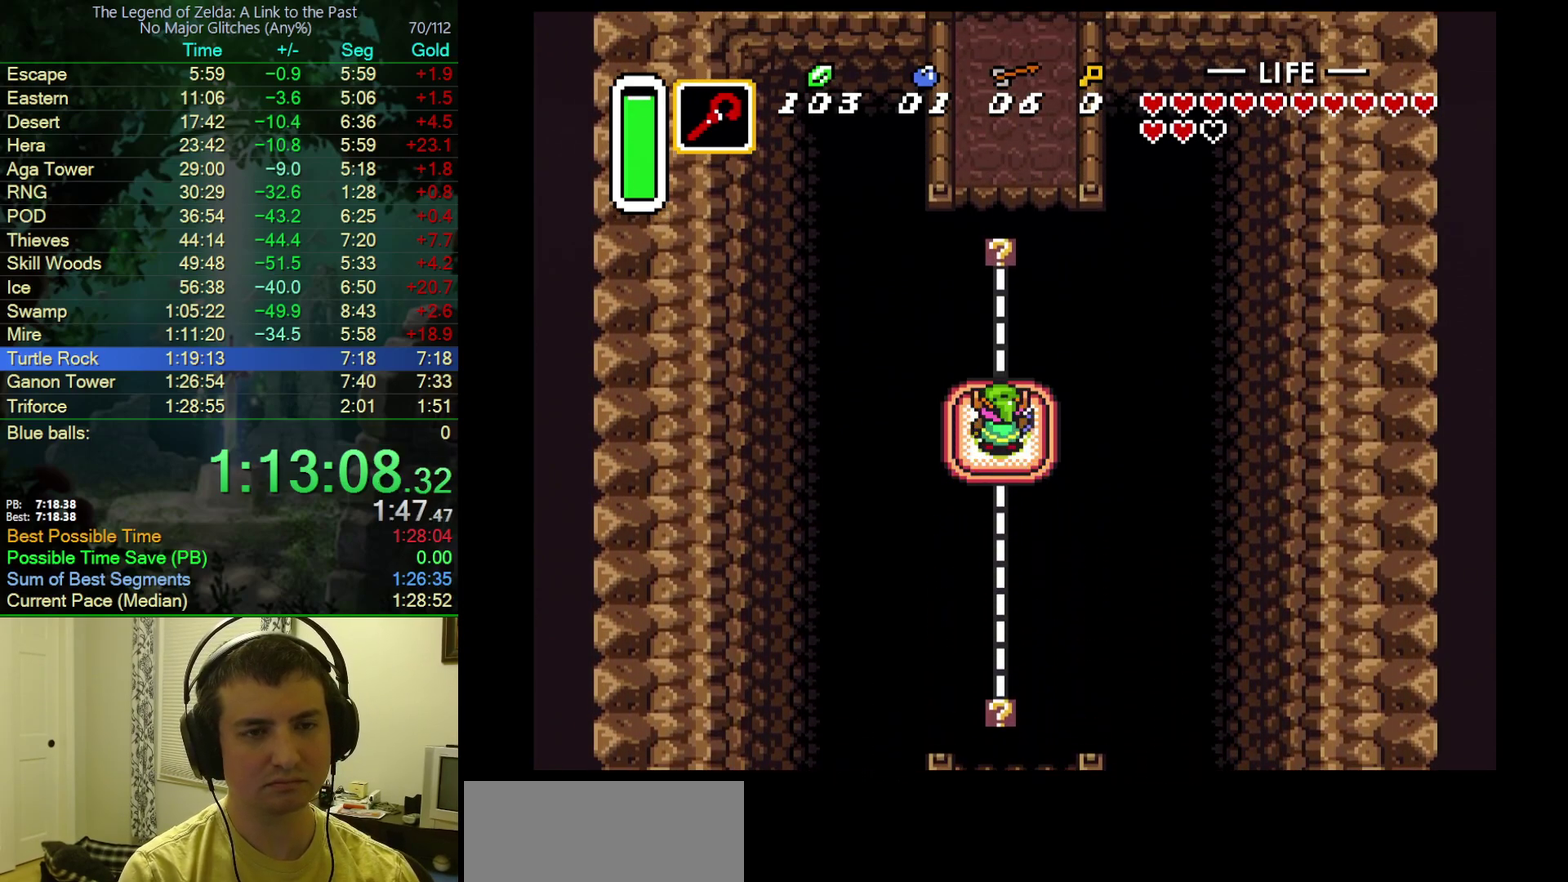
{"buttons": ["DPAD_UP"], "events": []}
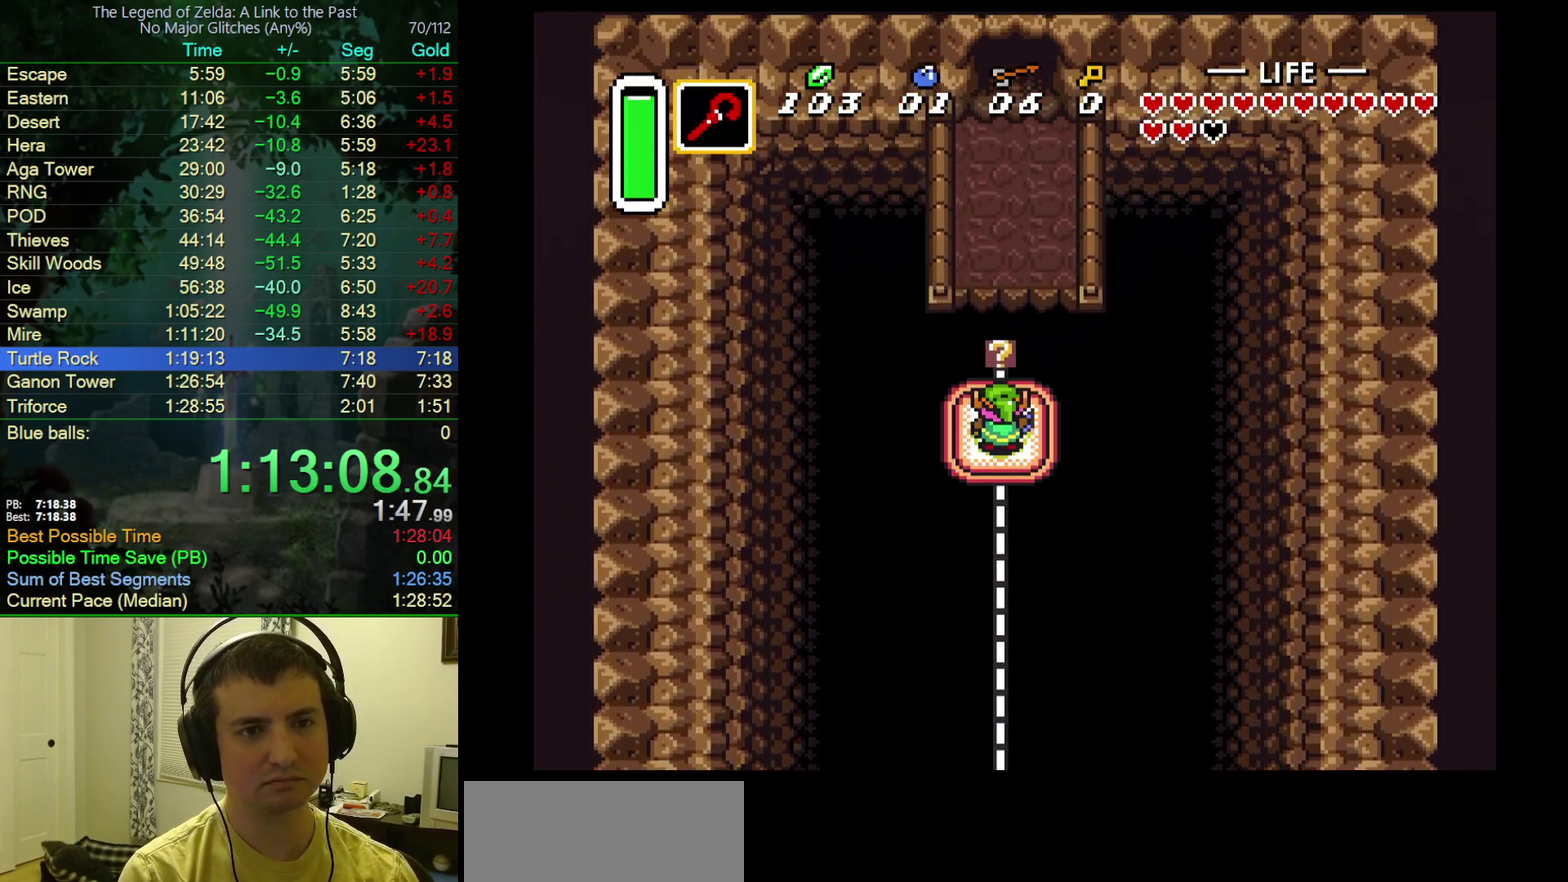
{"buttons": ["DPAD_UP"], "events": []}
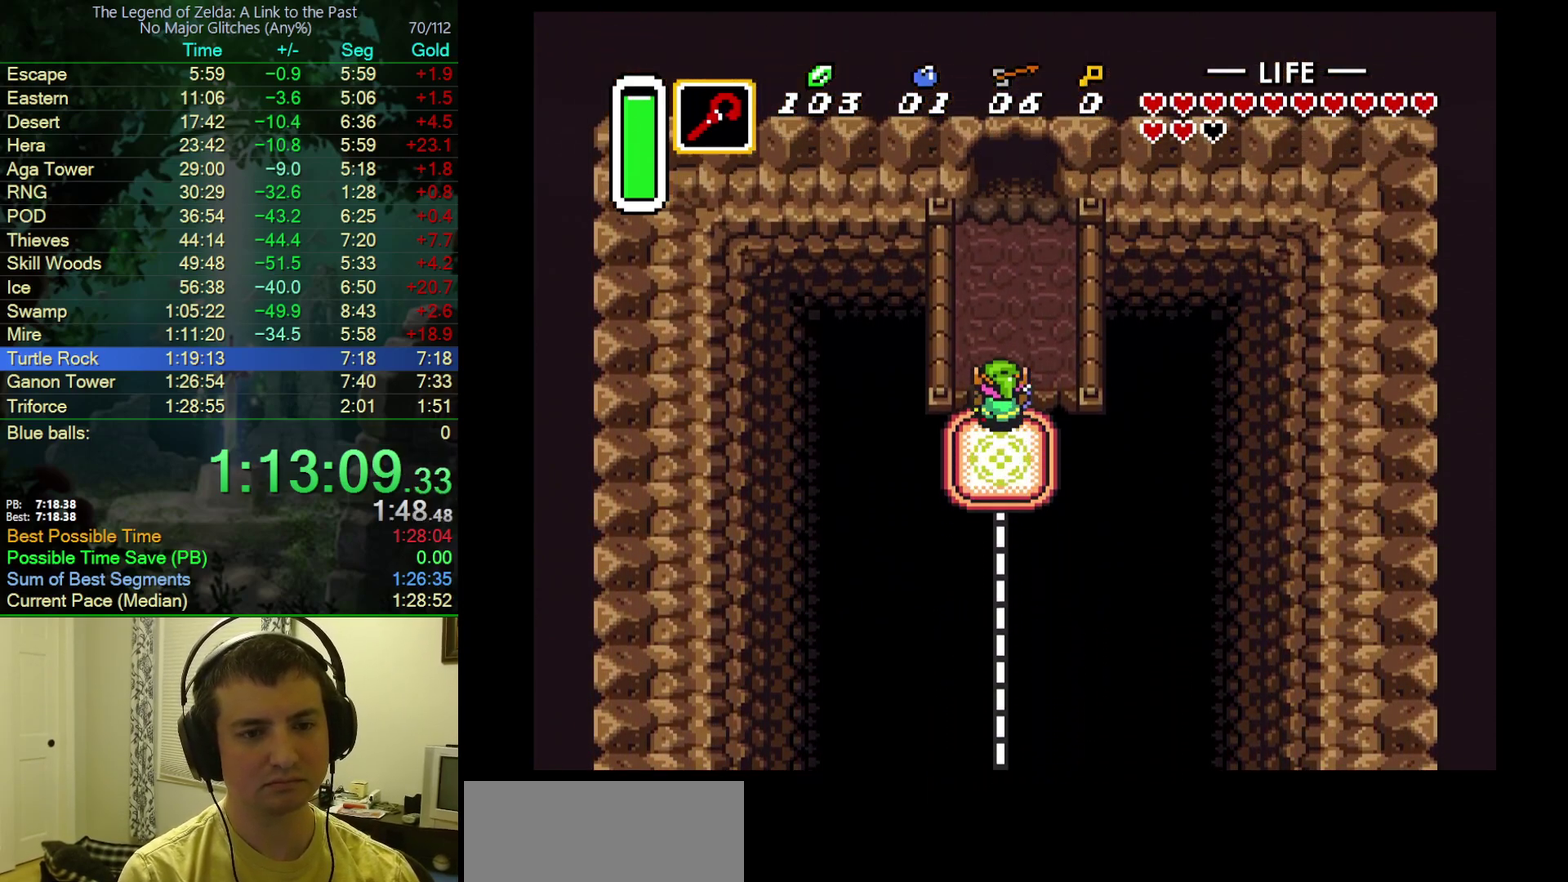
{"buttons": ["DPAD_UP"], "events": [[200, "DPAD_RIGHT", "down"], [250, "DPAD_RIGHT", "up"]]}
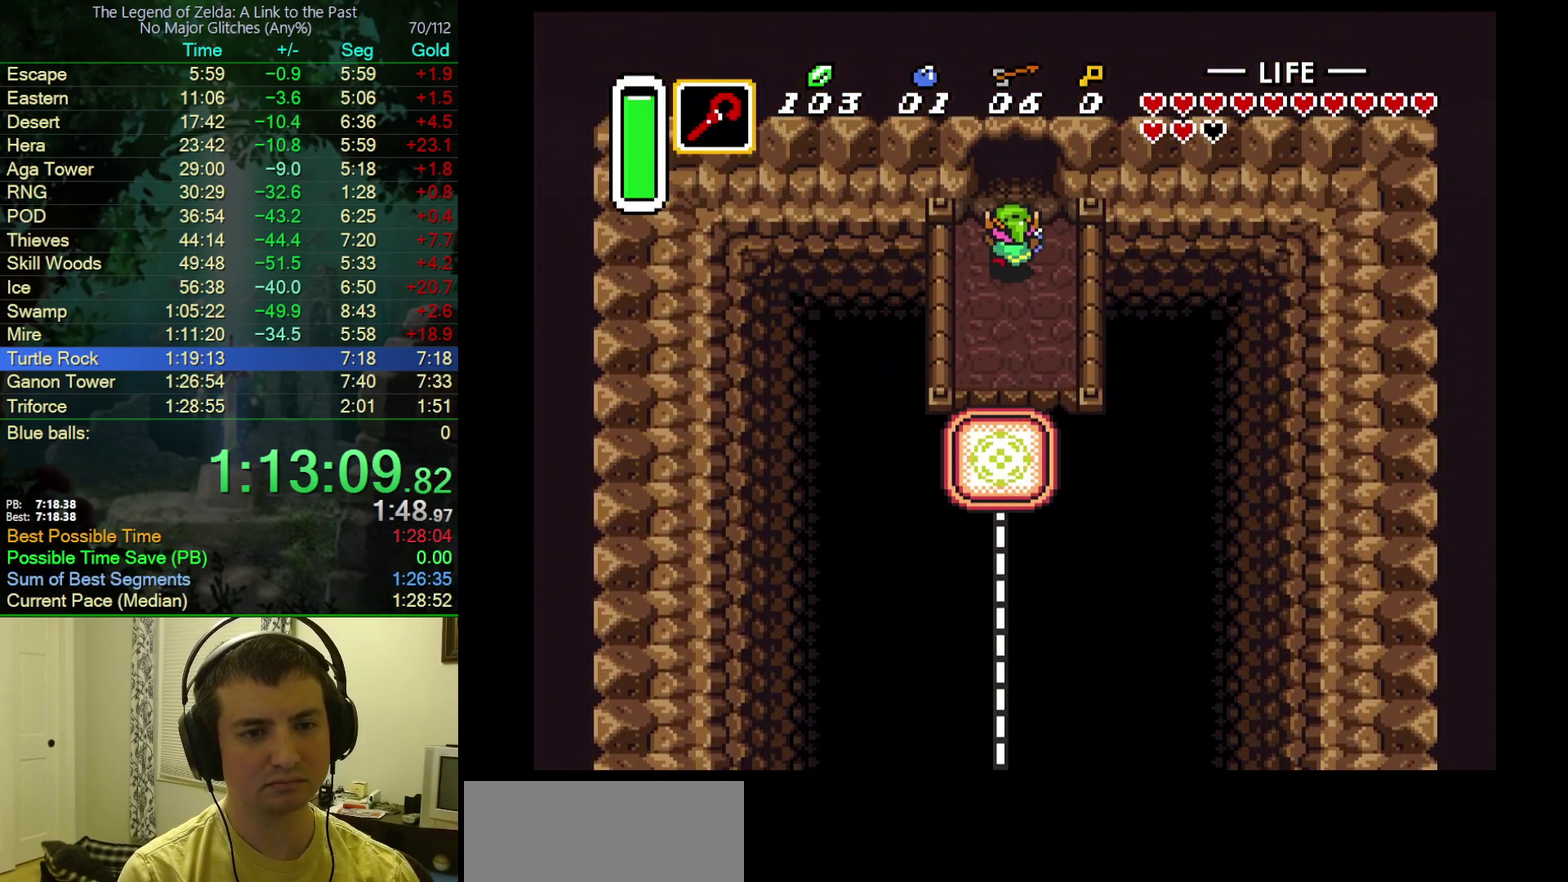
{"buttons": ["DPAD_UP"], "events": []}
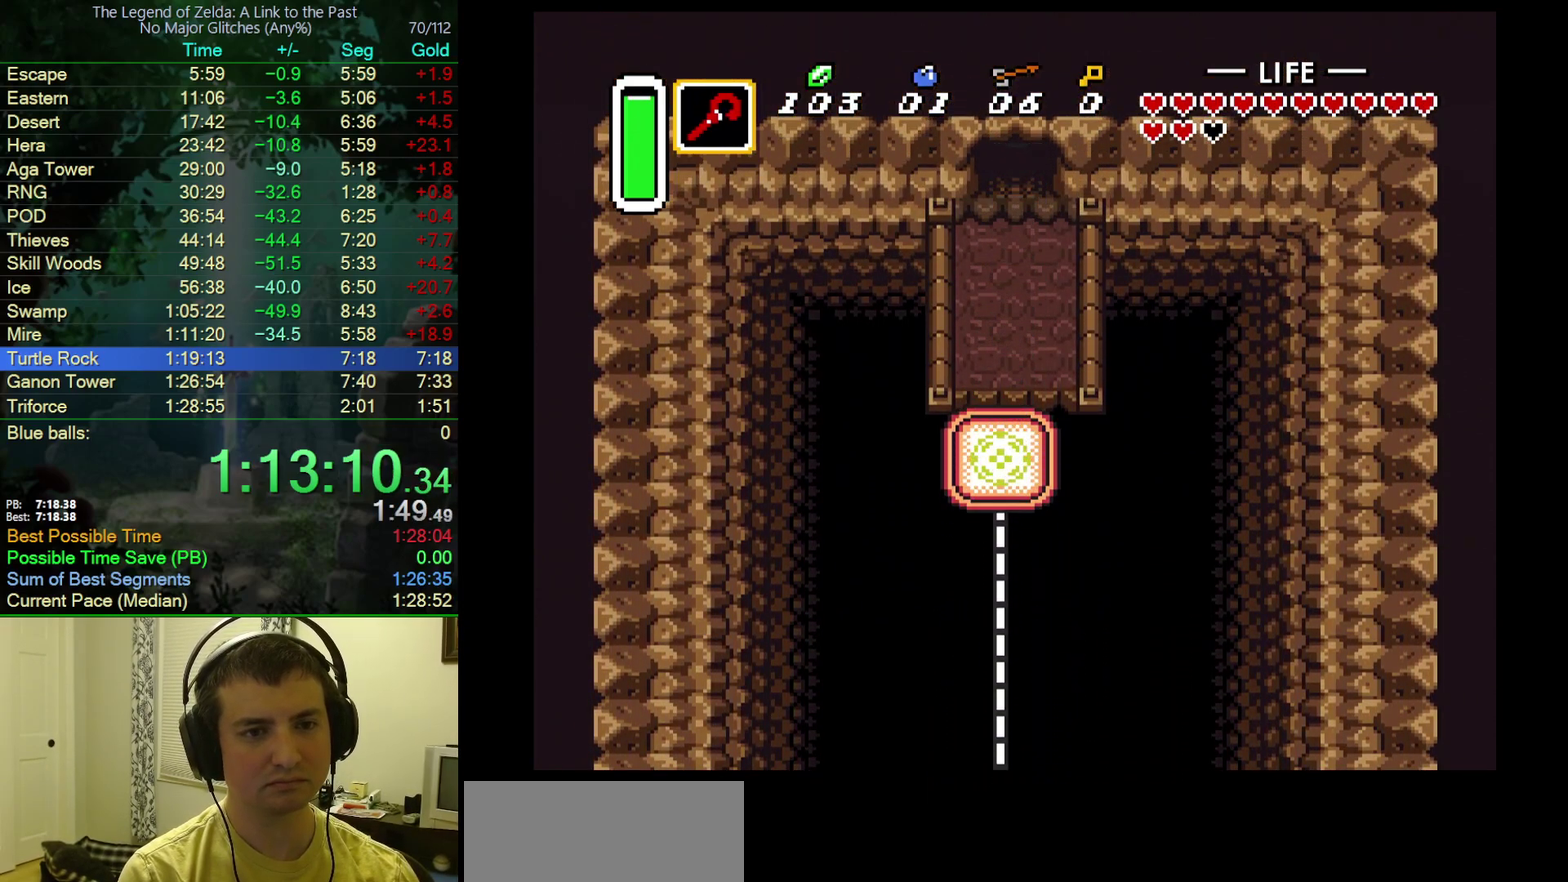
{"buttons": ["DPAD_UP", "DPAD_LEFT"], "events": [[250, "DPAD_UP", "up"], [367, "DPAD_LEFT", "down"], [367, "DPAD_UP", "down"]]}
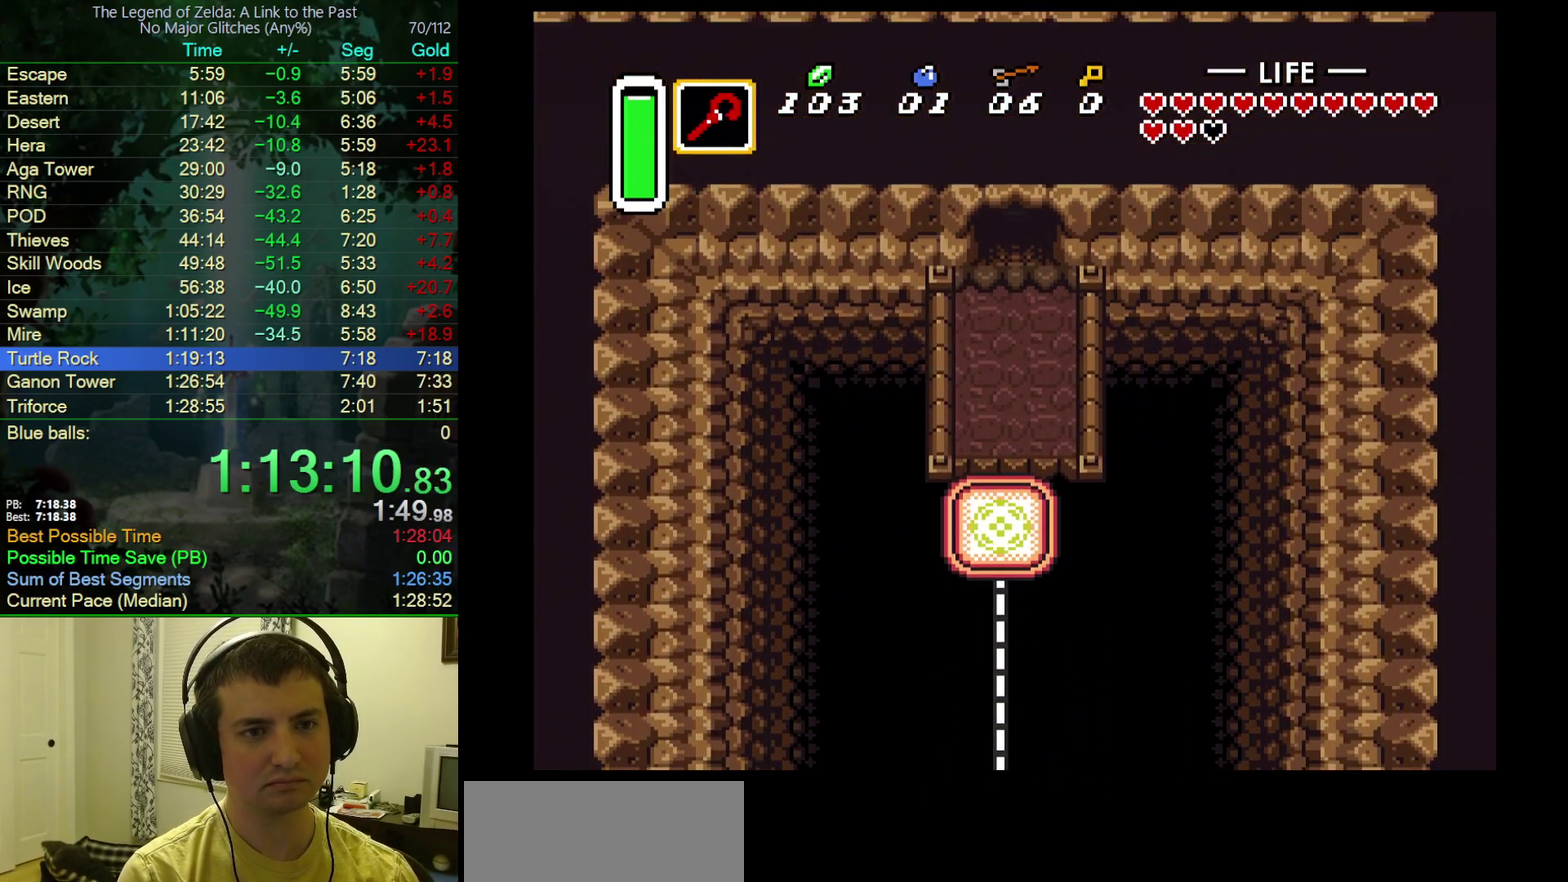
{"buttons": ["DPAD_UP", "DPAD_LEFT"], "events": []}
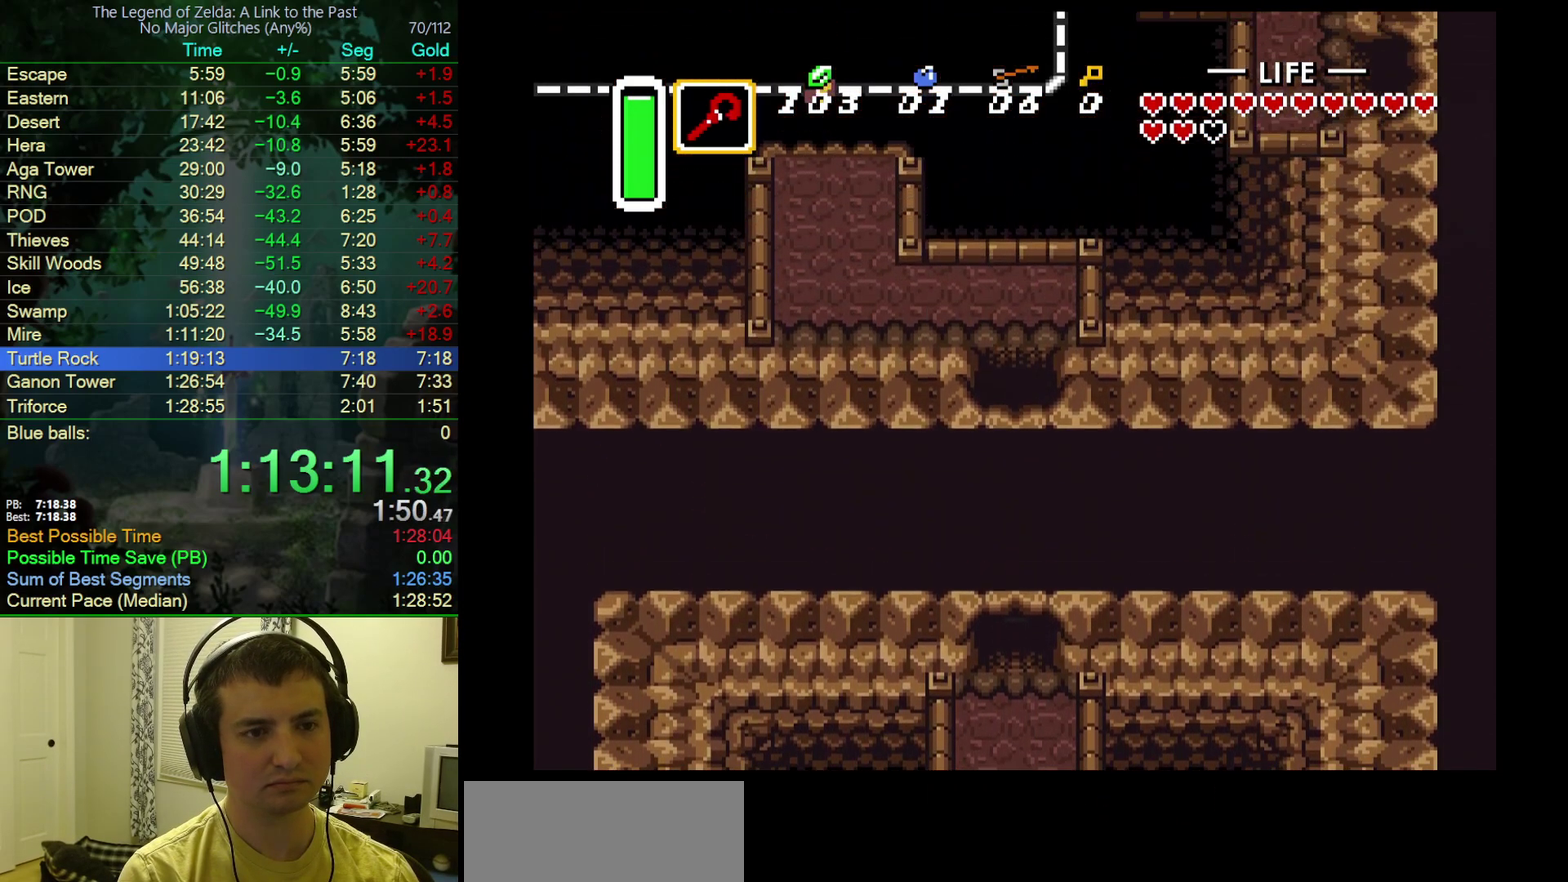
{"buttons": ["DPAD_UP", "DPAD_LEFT"], "events": []}
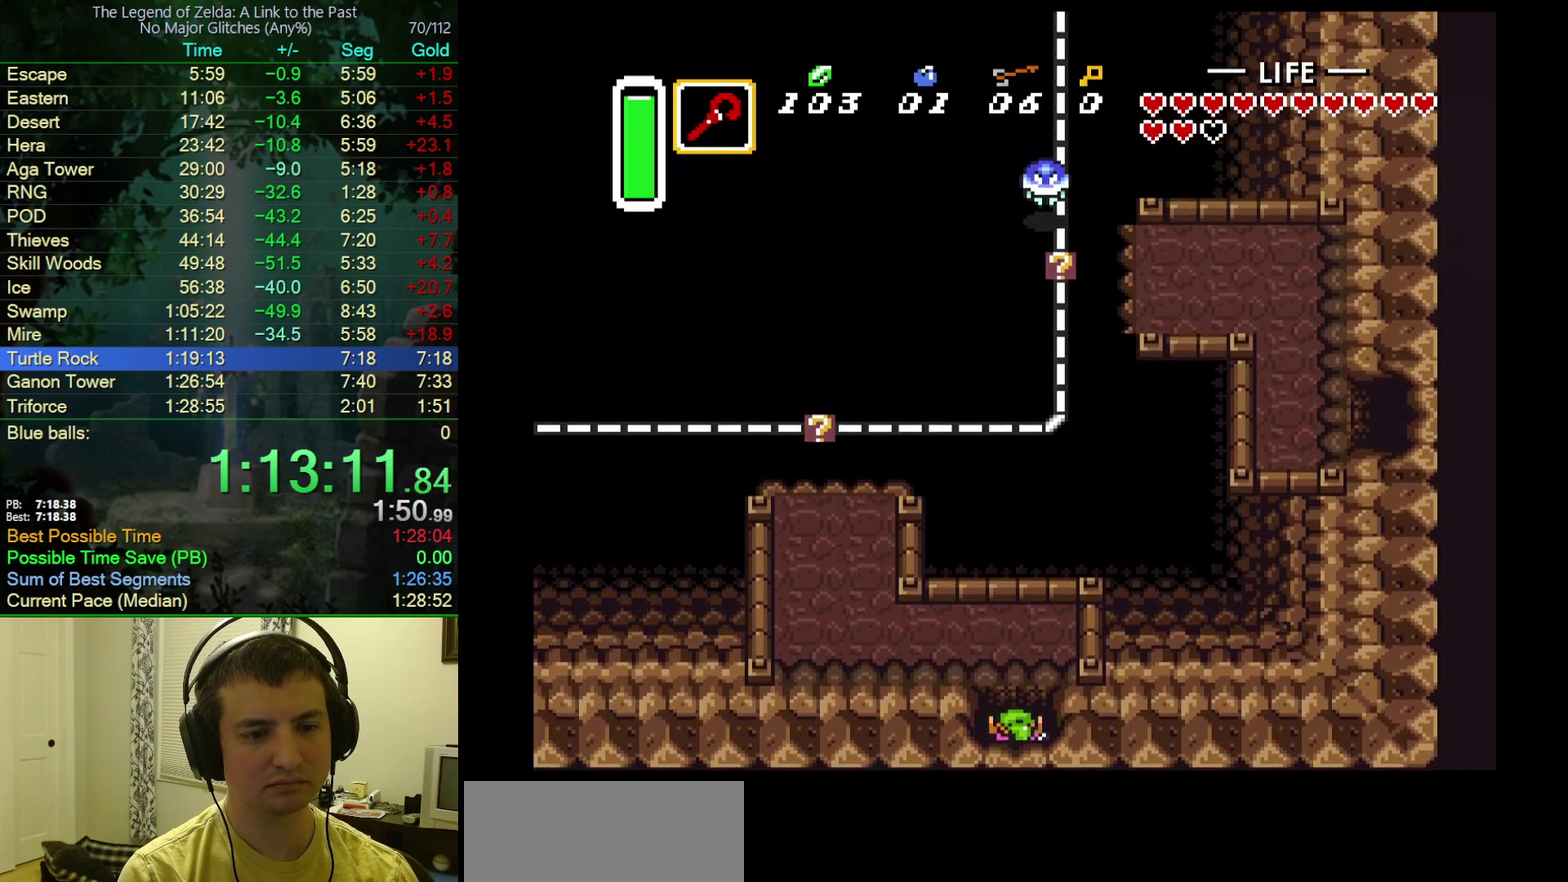
{"buttons": ["DPAD_UP", "DPAD_LEFT"], "events": []}
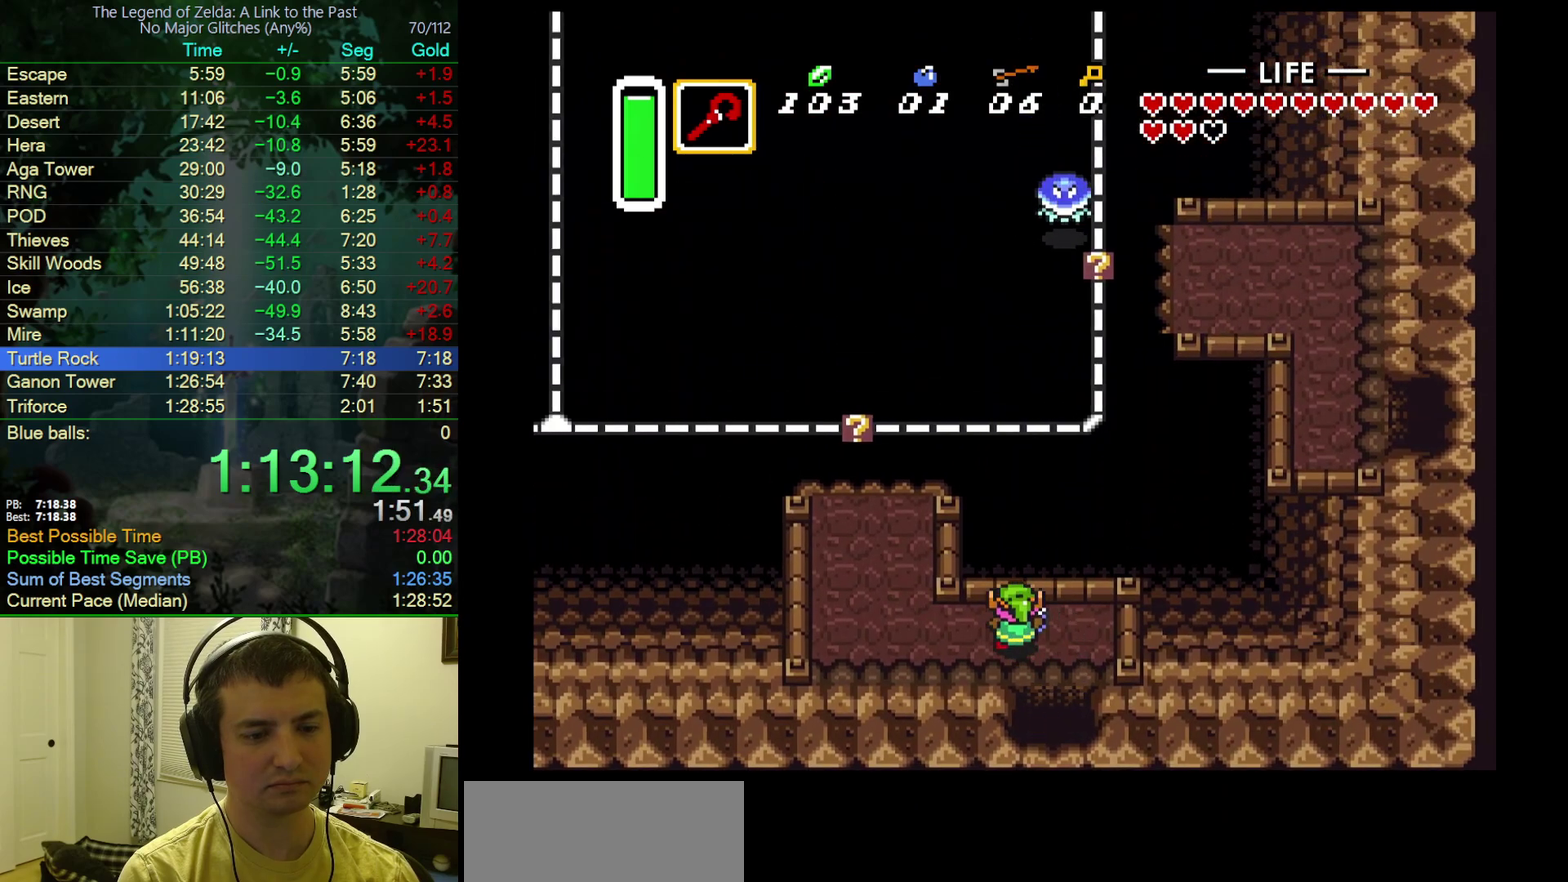
{"buttons": ["DPAD_UP", "DPAD_RIGHT"], "events": [[383, "DPAD_LEFT", "up"], [433, "DPAD_RIGHT", "down"]]}
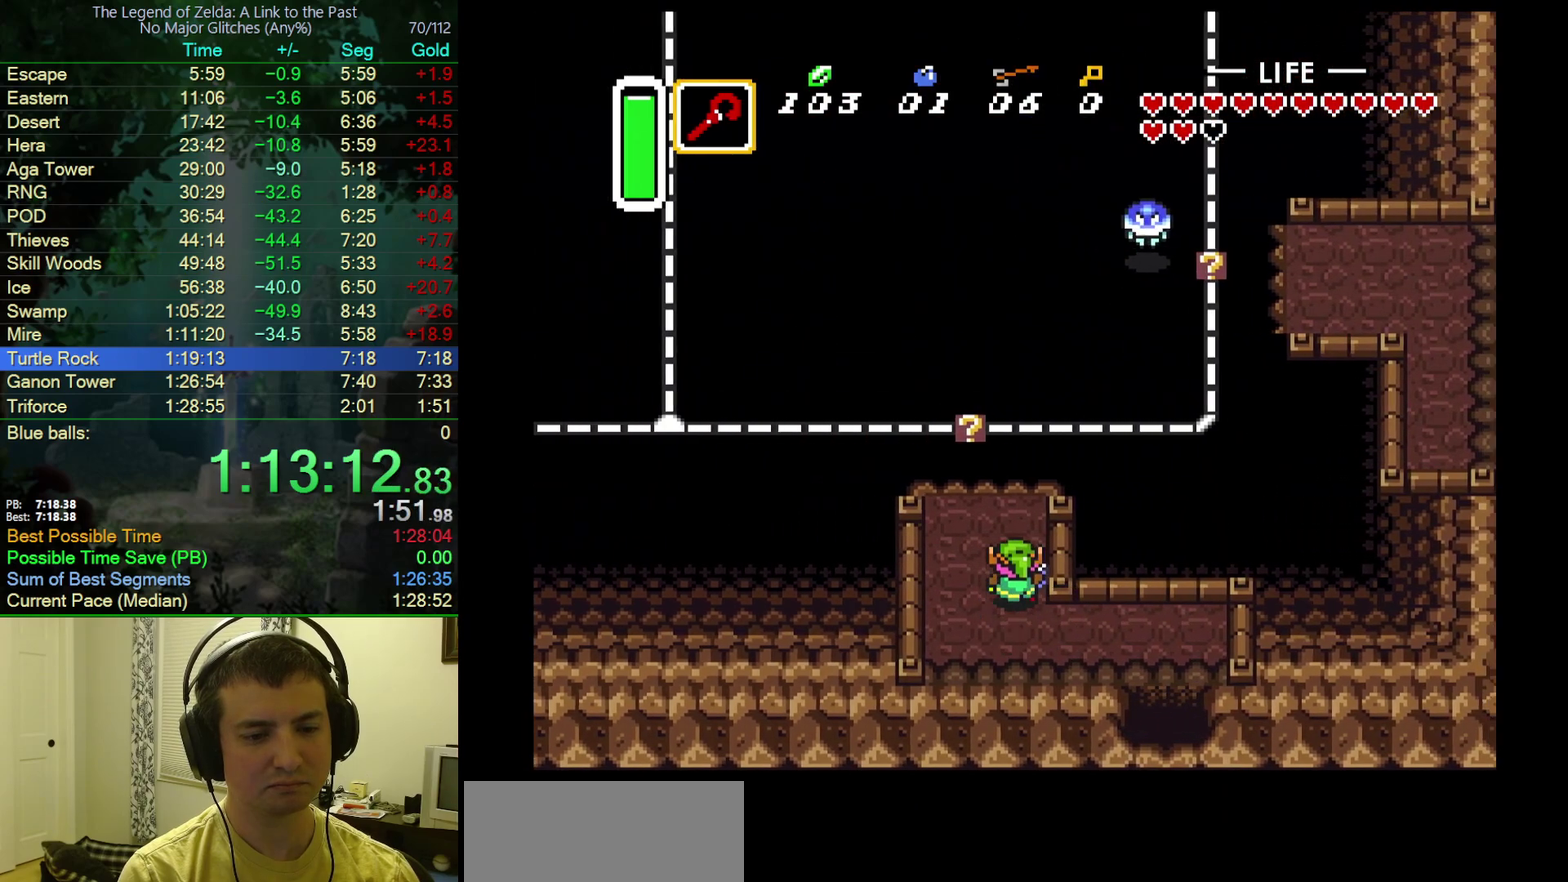
{"buttons": ["DPAD_UP", "DPAD_RIGHT"], "events": [[150, "Y", "down"], [283, "Y", "up"]]}
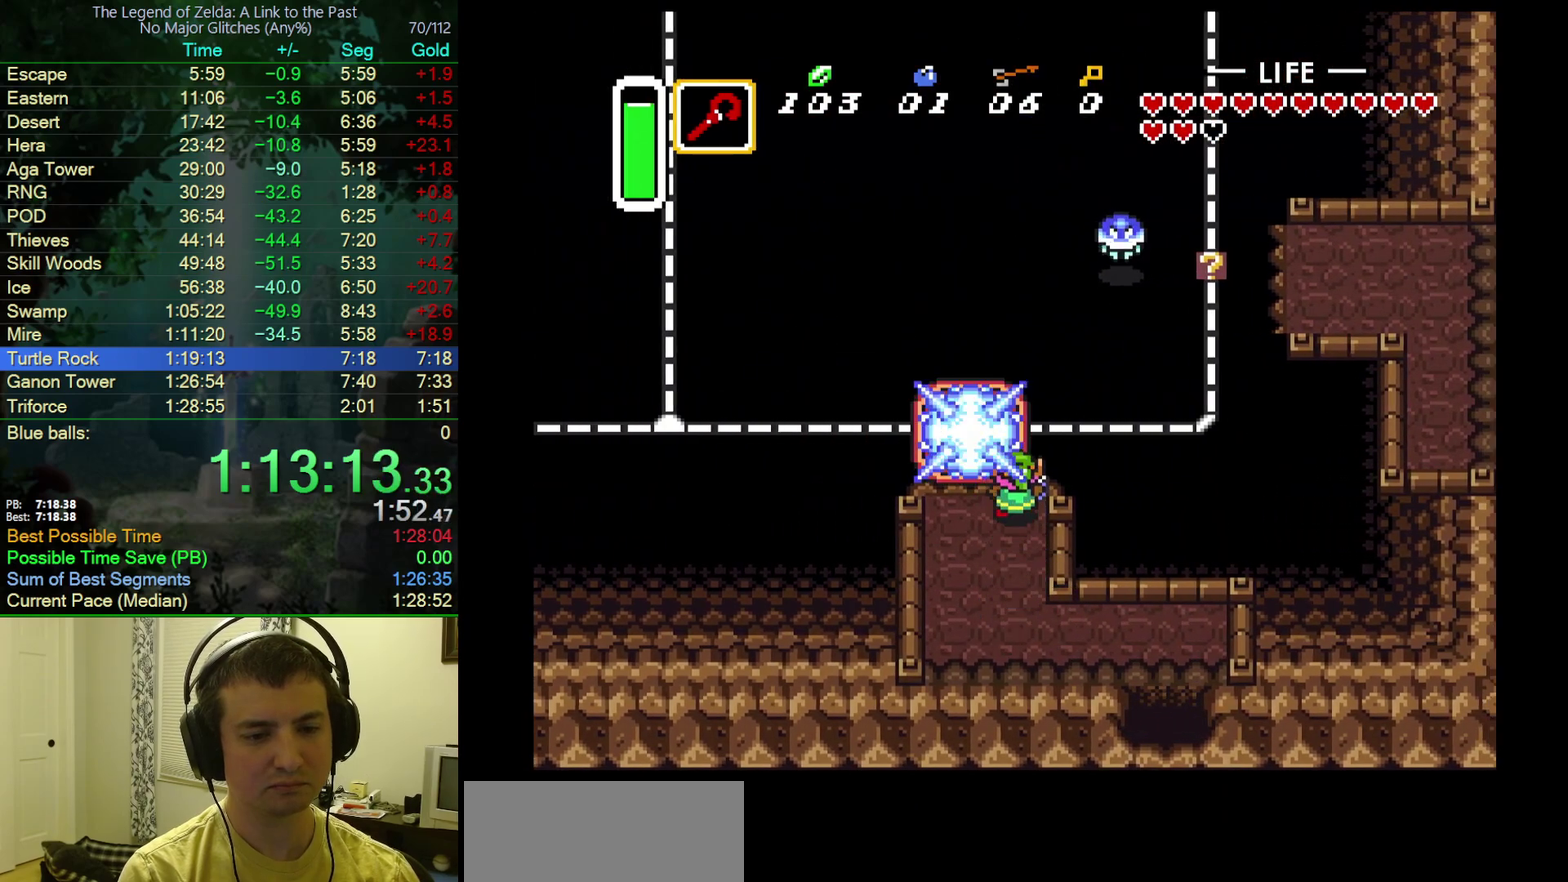
{"buttons": ["DPAD_UP", "DPAD_RIGHT"], "events": []}